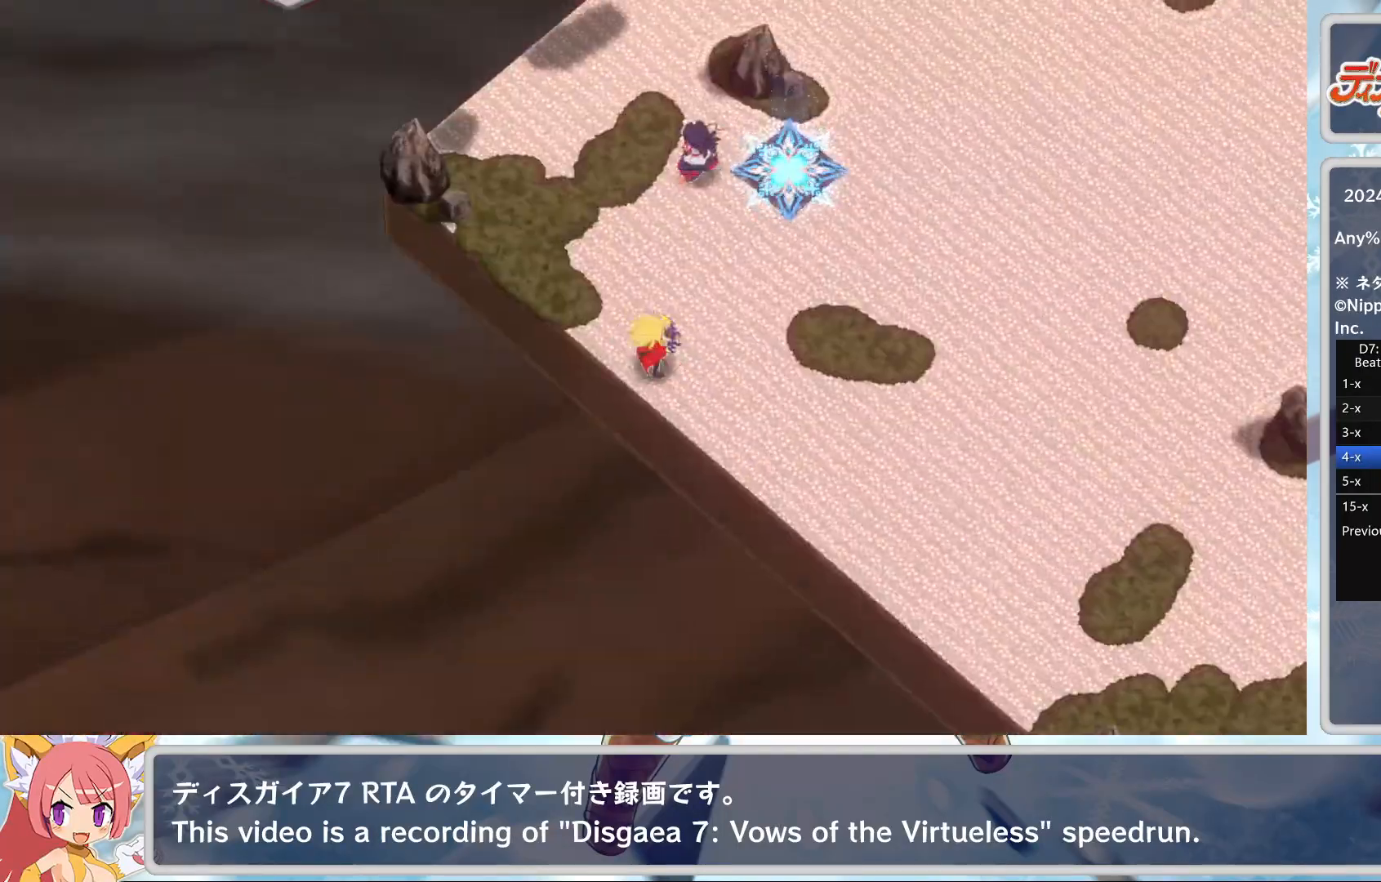
Gameplay with a controller (PlayStation layout); each line is a JSON object with the inputs held at the frame after it. "events" lists button and stick changes between this image and that frame as [ms after this image, input, new state], when the widget could be followed in between. Not read: right_stick.
{"buttons": [], "left_stick": "center", "events": []}
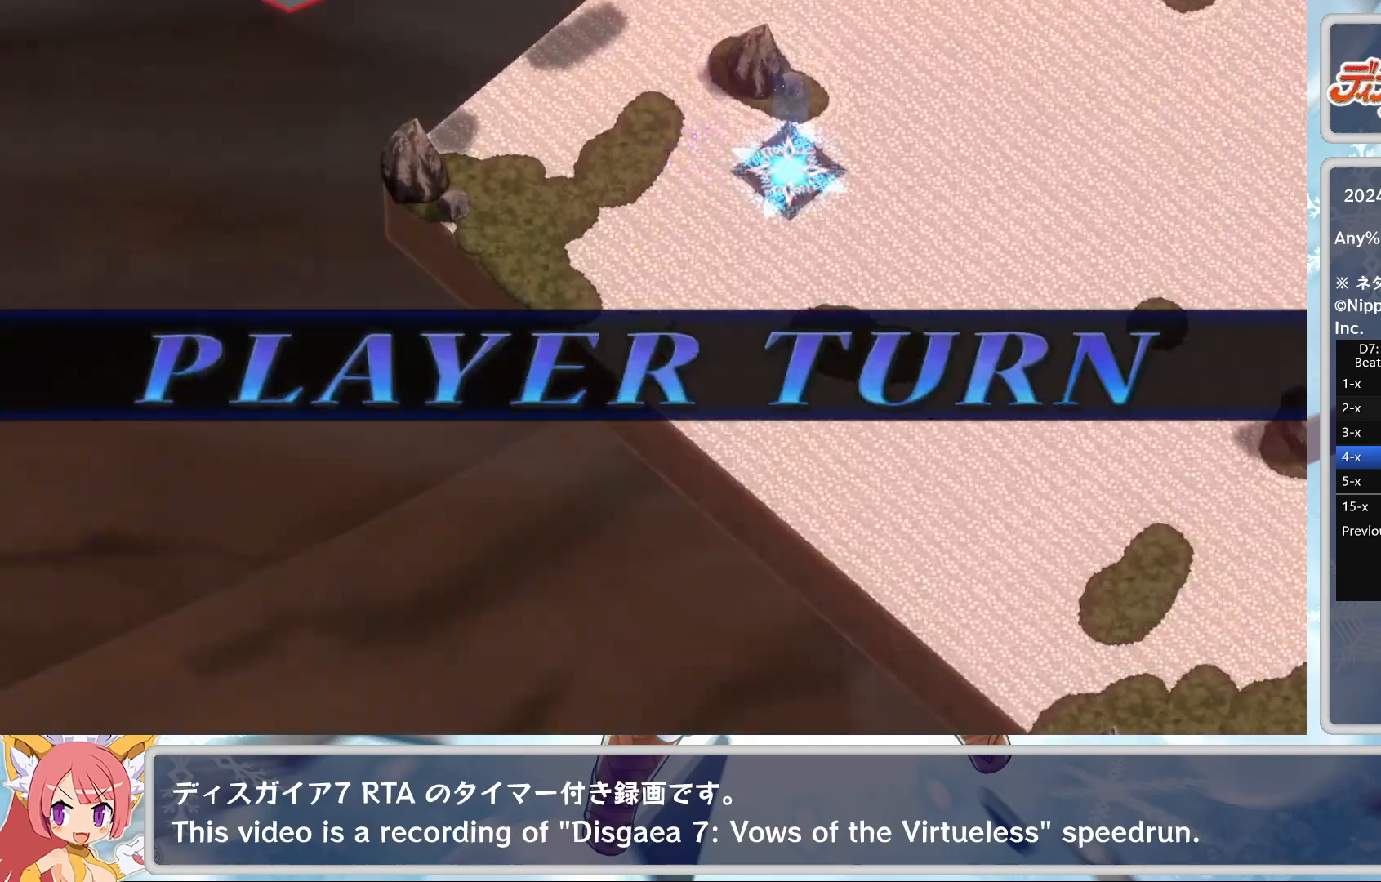
{"buttons": [], "left_stick": "center", "events": [[350, "L2", "down"], [467, "L2", "up"]]}
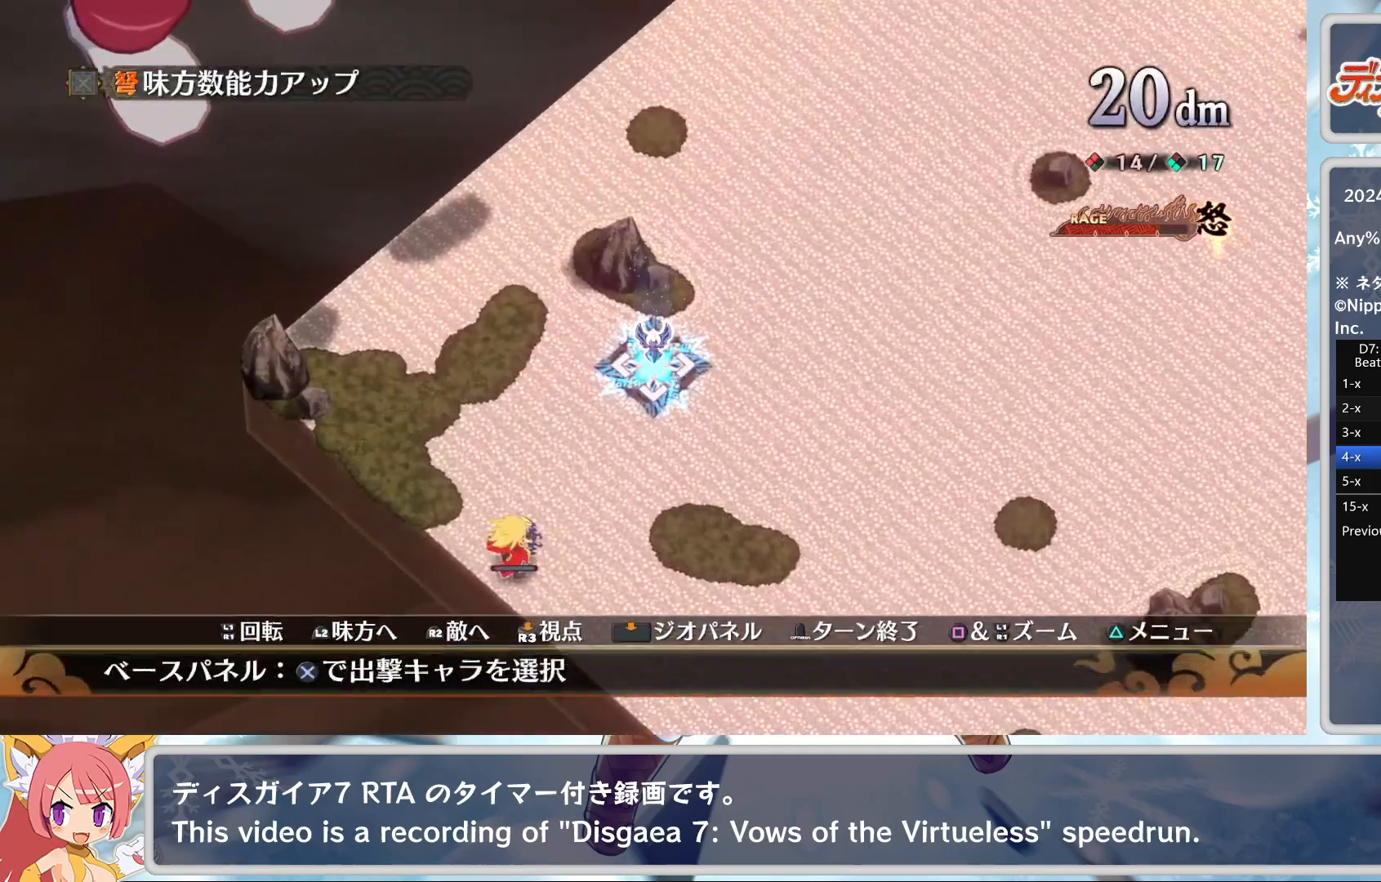
{"buttons": ["CROSS"], "left_stick": "center", "events": [[17, "L2", "down"], [100, "L2", "up"], [233, "CROSS", "down"], [283, "DPAD_DOWN", "down"], [317, "CROSS", "up"], [367, "DPAD_DOWN", "up"], [400, "CROSS", "down"]]}
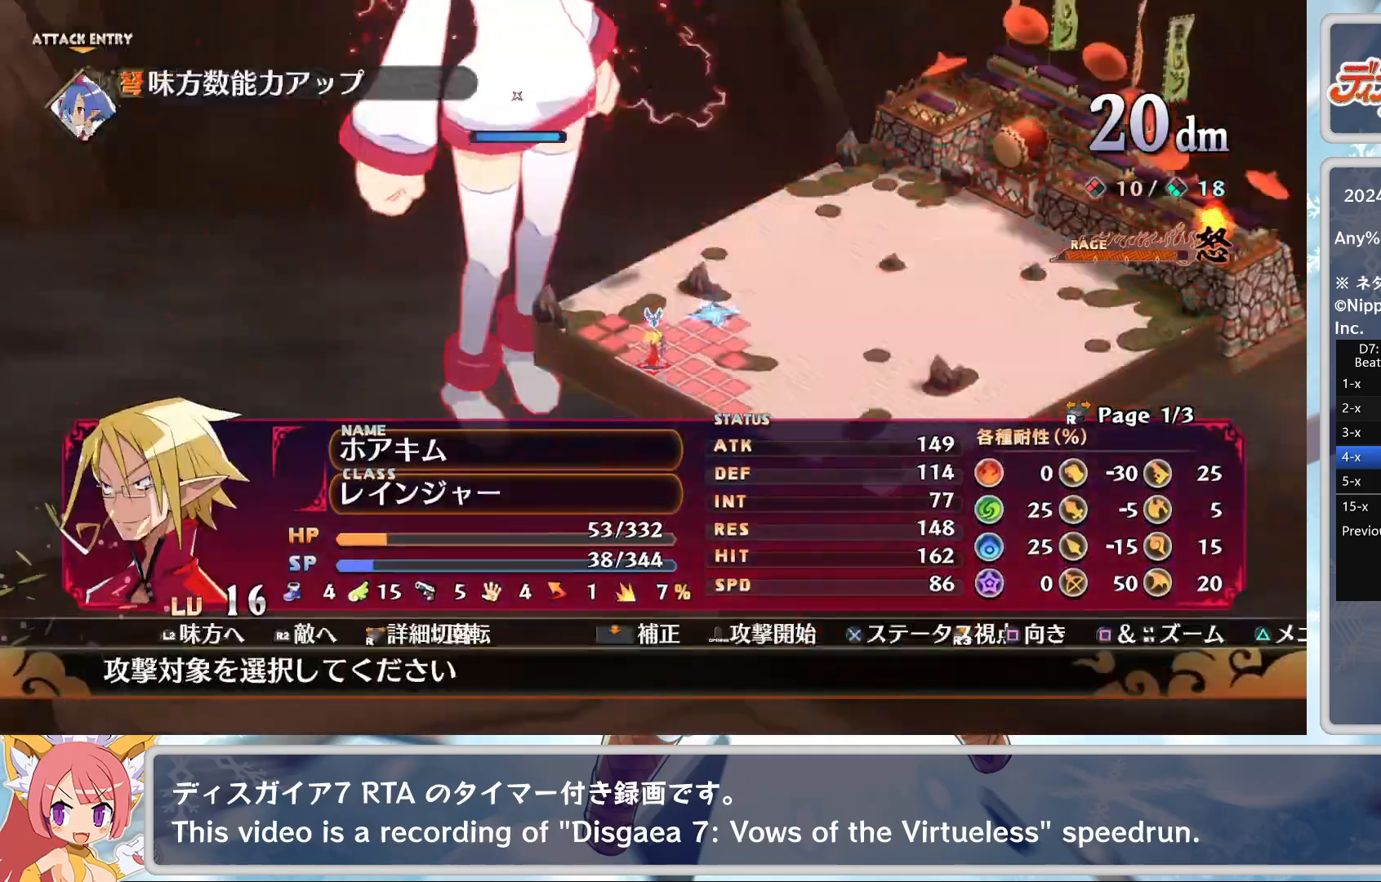
{"buttons": [], "left_stick": "center", "events": [[83, "CROSS", "up"], [200, "TRIANGLE", "down"], [333, "CROSS", "down"], [333, "TRIANGLE", "up"], [467, "CROSS", "up"]]}
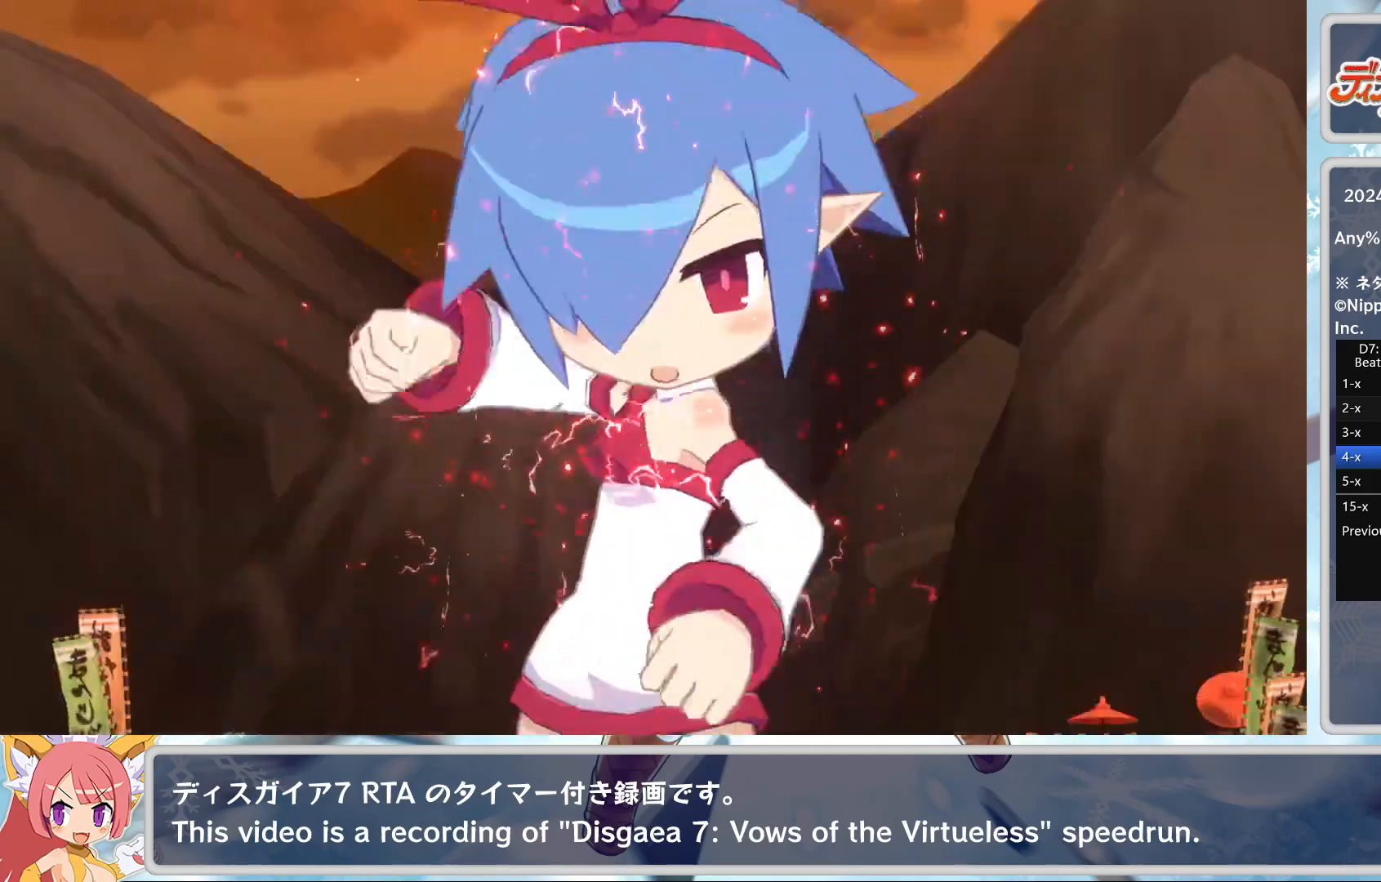
{"buttons": ["TRIANGLE"], "left_stick": "center", "events": [[317, "TRIANGLE", "down"], [383, "TRIANGLE", "up"], [450, "TRIANGLE", "down"]]}
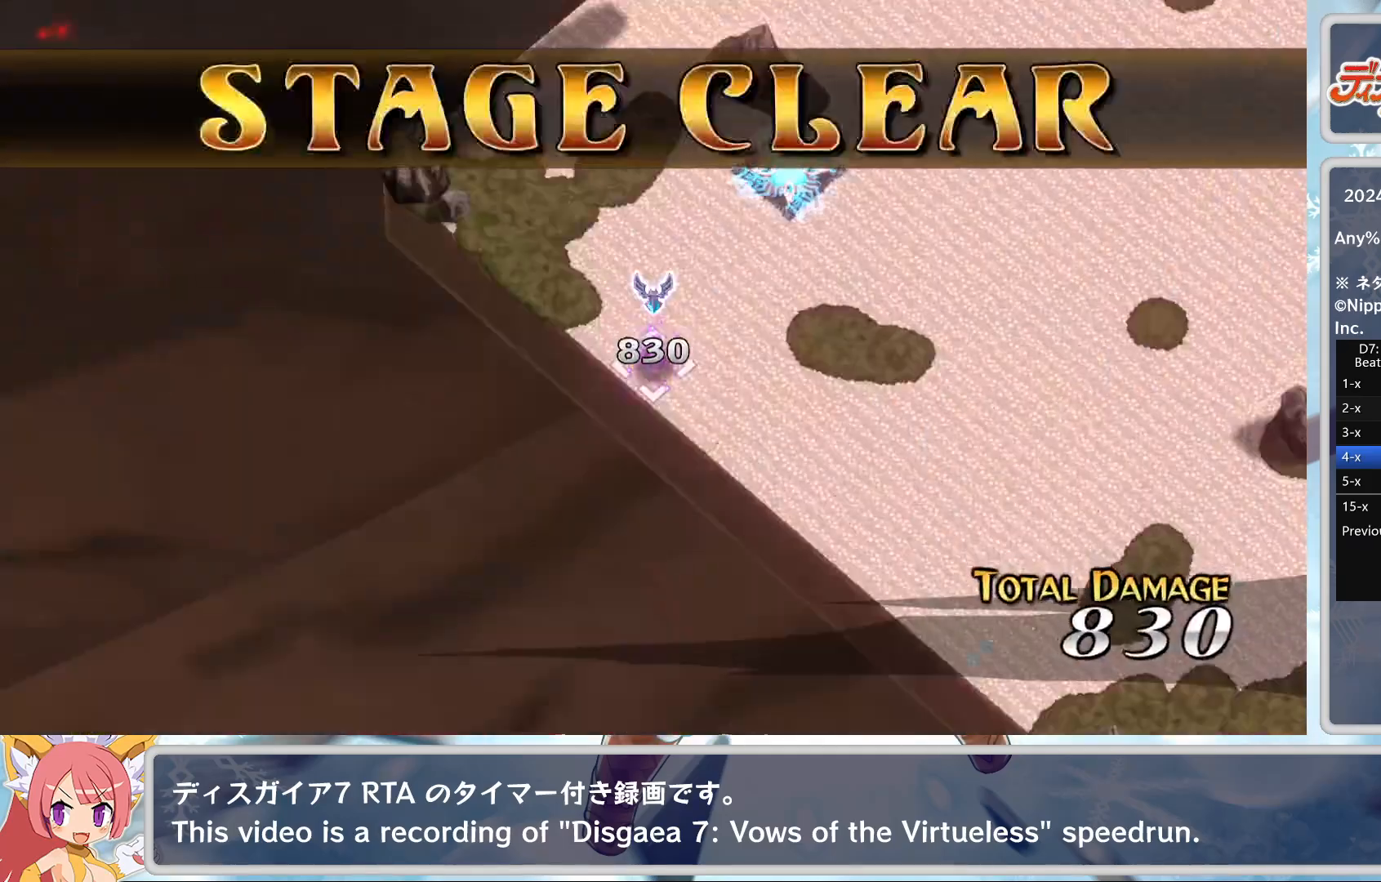
{"buttons": ["TRIANGLE"], "left_stick": "center", "events": [[50, "TRIANGLE", "up"], [100, "TRIANGLE", "down"], [167, "TRIANGLE", "up"], [233, "TRIANGLE", "down"], [300, "TRIANGLE", "up"], [350, "TRIANGLE", "down"], [417, "TRIANGLE", "up"], [483, "TRIANGLE", "down"]]}
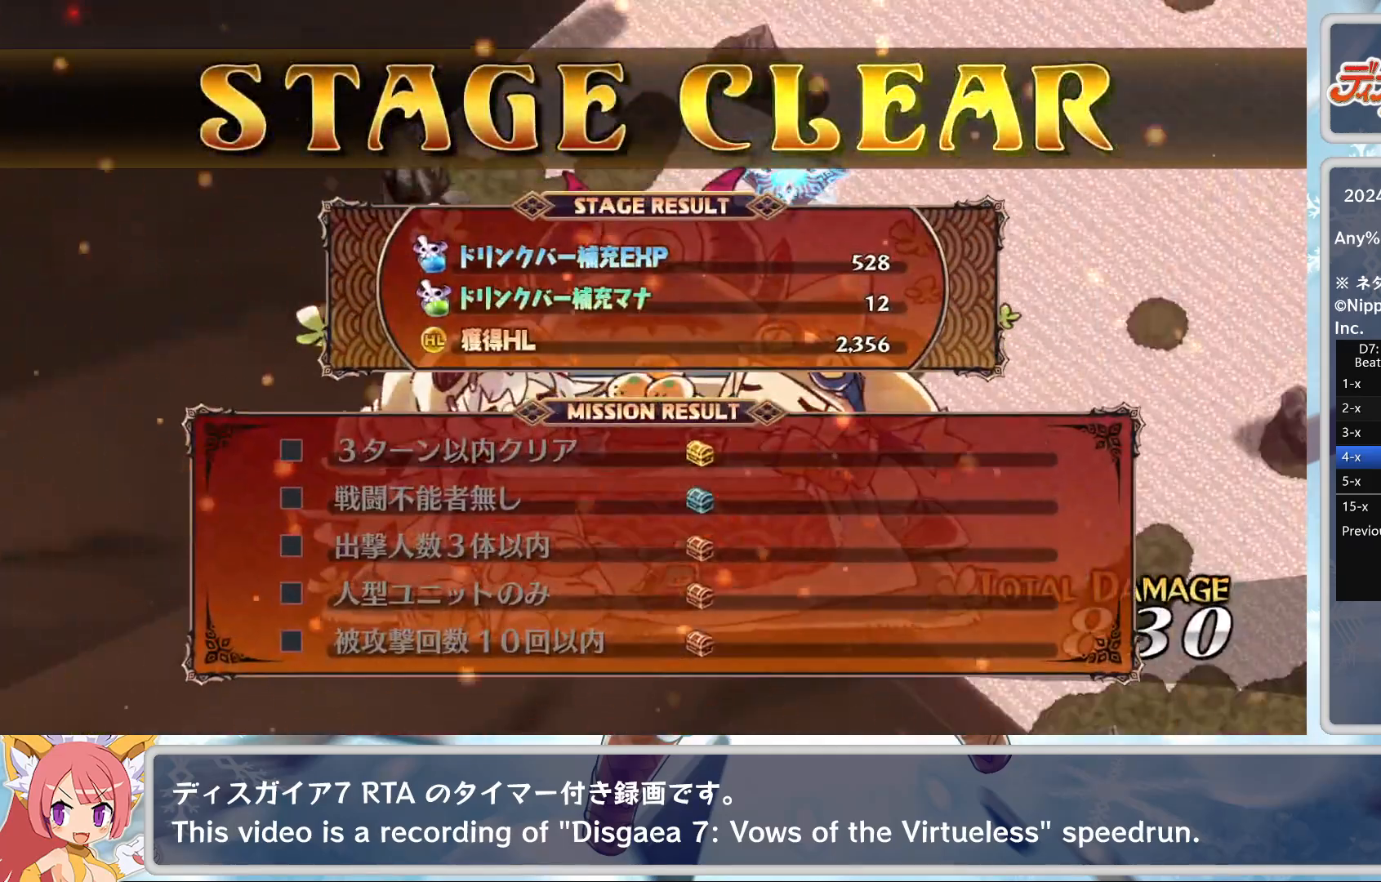
{"buttons": [], "left_stick": "center", "events": [[67, "TRIANGLE", "up"], [267, "DPAD_UP", "down"], [333, "CROSS", "down"], [333, "DPAD_UP", "up"], [450, "CROSS", "up"]]}
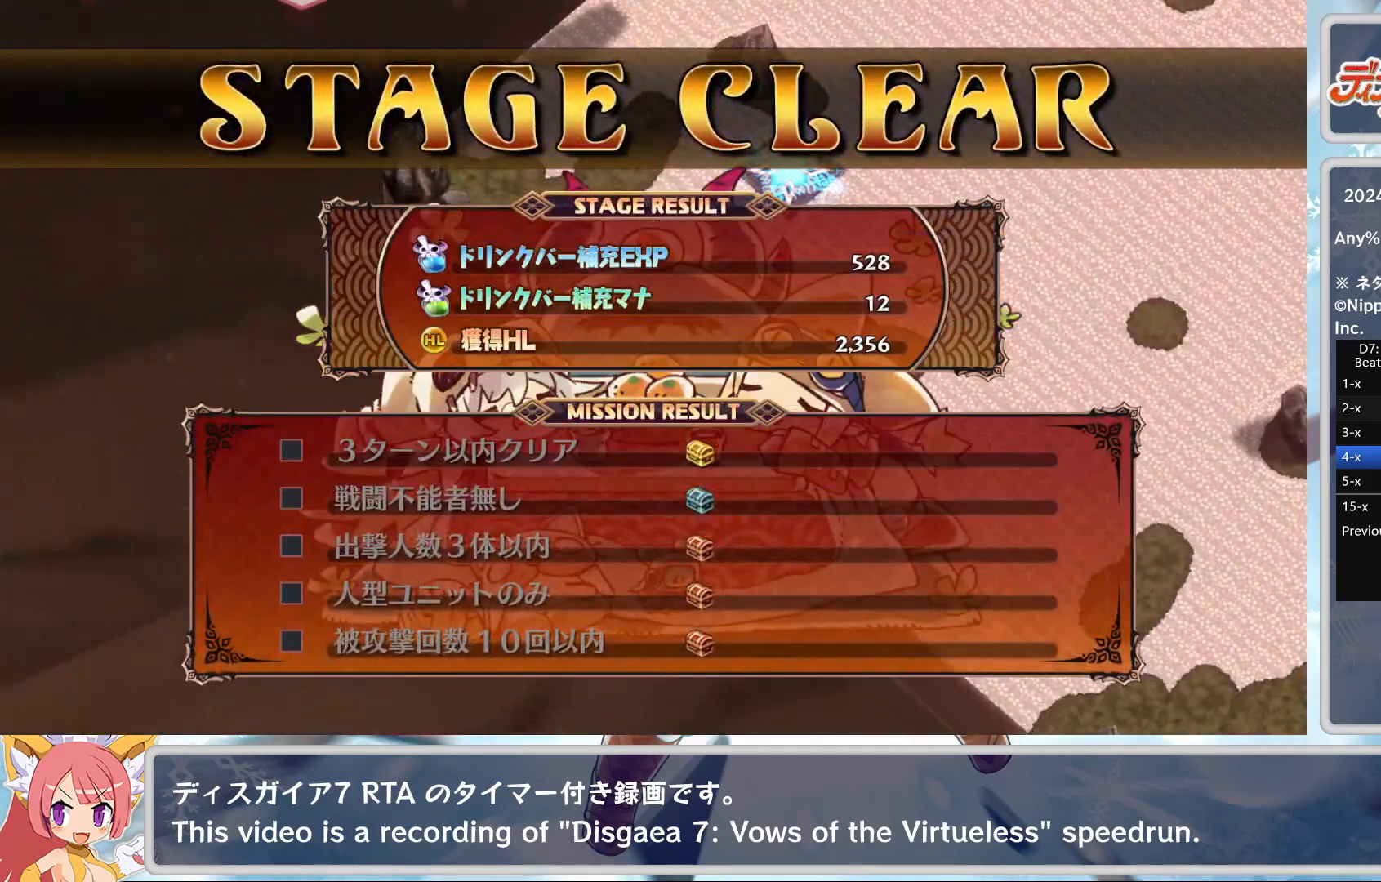
{"buttons": [], "left_stick": "center", "events": []}
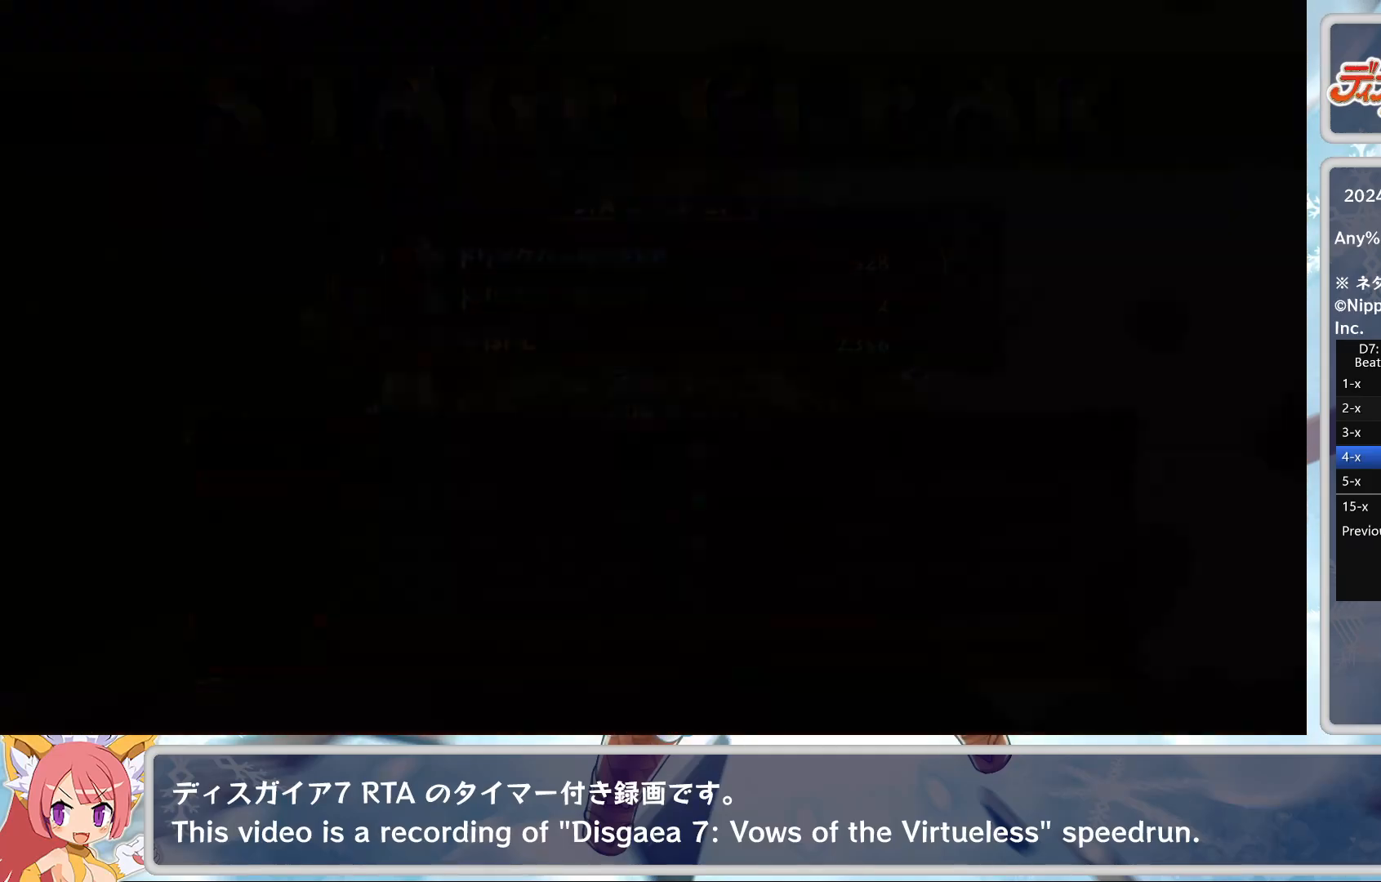
{"buttons": [], "left_stick": "center", "events": []}
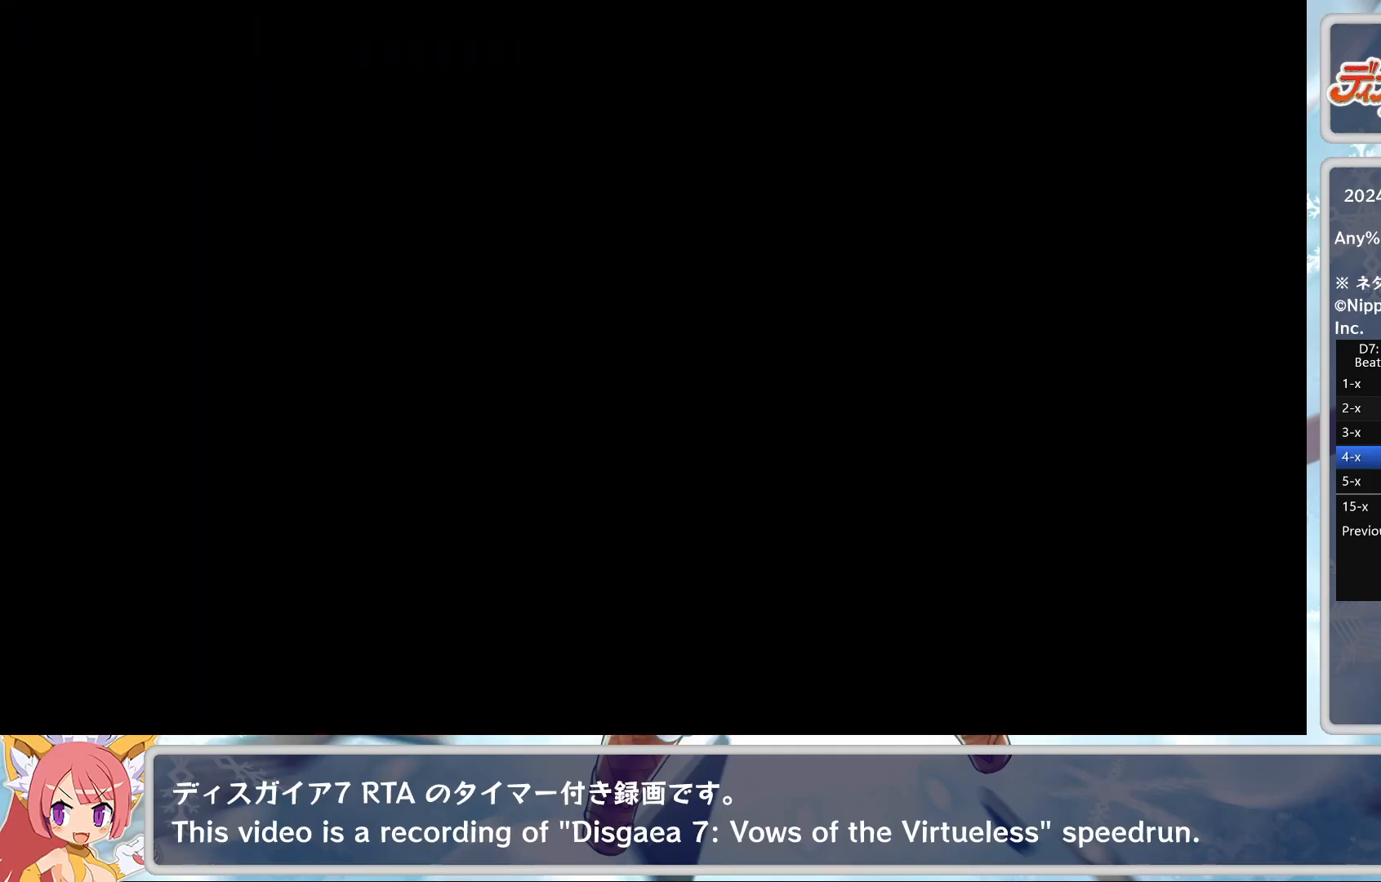
{"buttons": [], "left_stick": "center", "events": []}
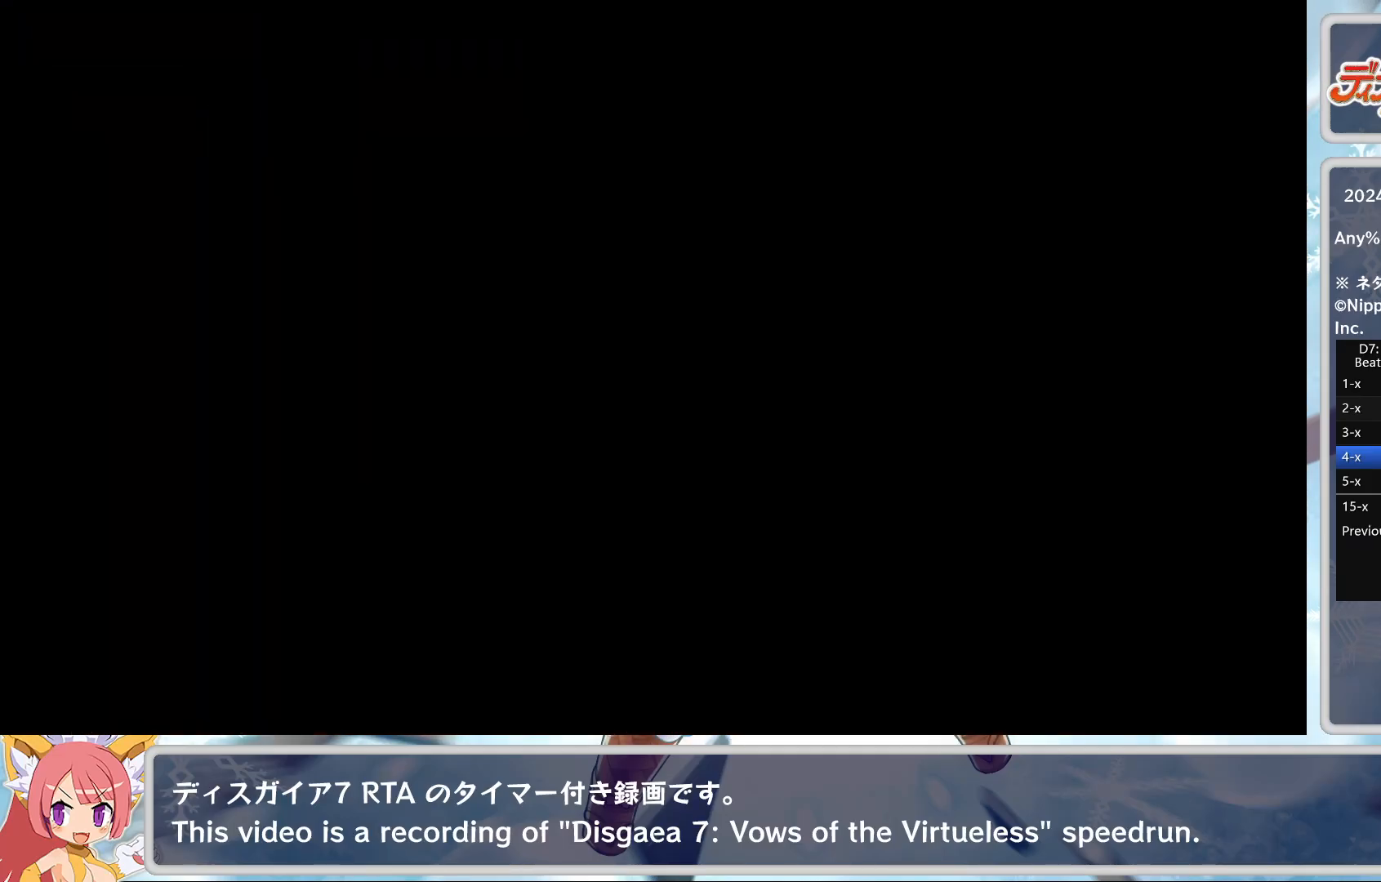
{"buttons": ["TRIANGLE"], "left_stick": "center", "events": [[500, "TRIANGLE", "down"]]}
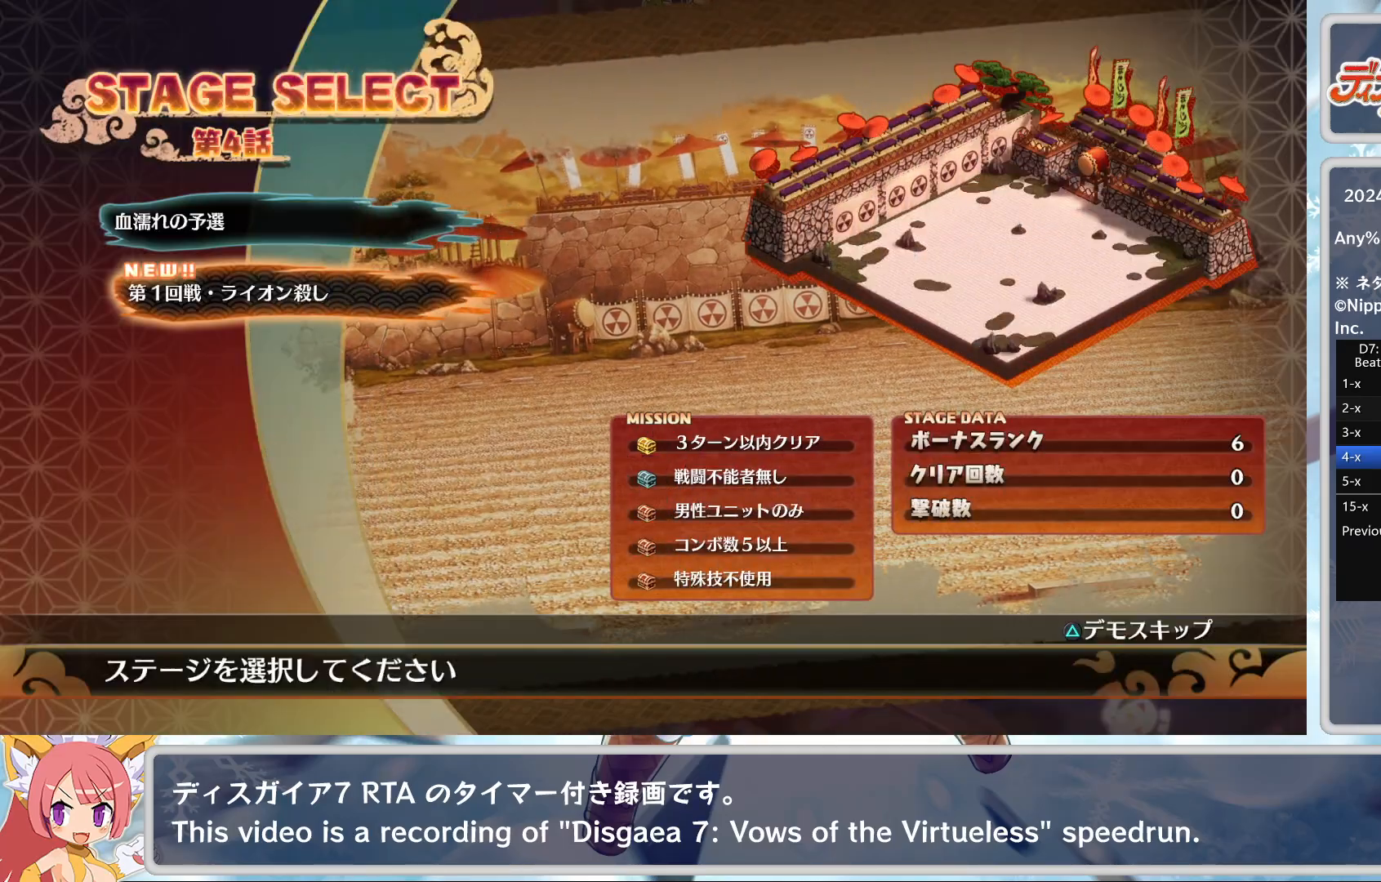
{"buttons": [], "left_stick": "center", "events": [[83, "CROSS", "down"], [83, "TRIANGLE", "up"], [200, "CROSS", "up"]]}
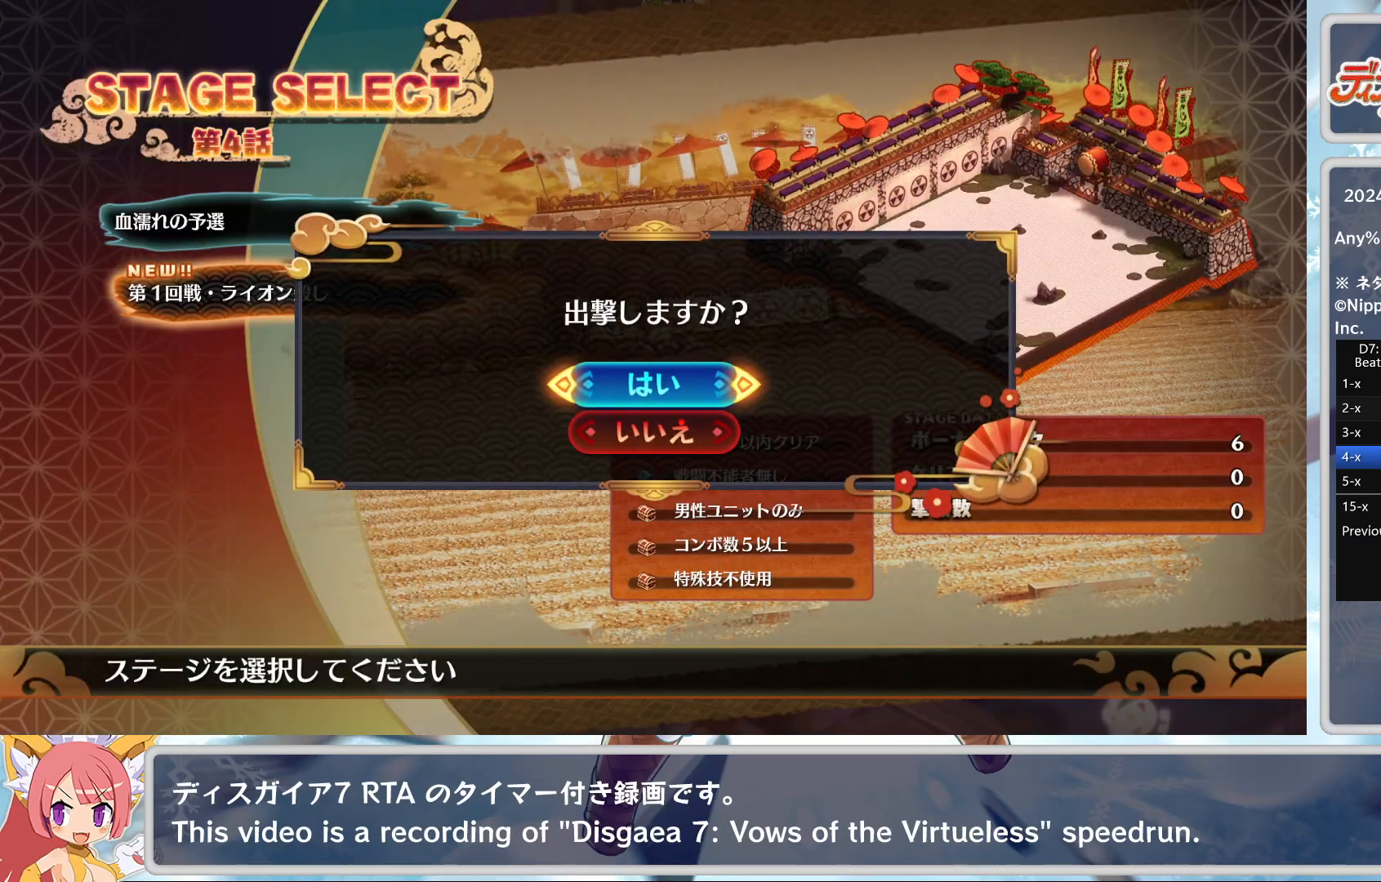
{"buttons": ["CROSS"], "left_stick": "center", "events": [[167, "CIRCLE", "down"], [267, "CIRCLE", "up"], [417, "TRIANGLE", "down"], [483, "CROSS", "down"], [500, "TRIANGLE", "up"]]}
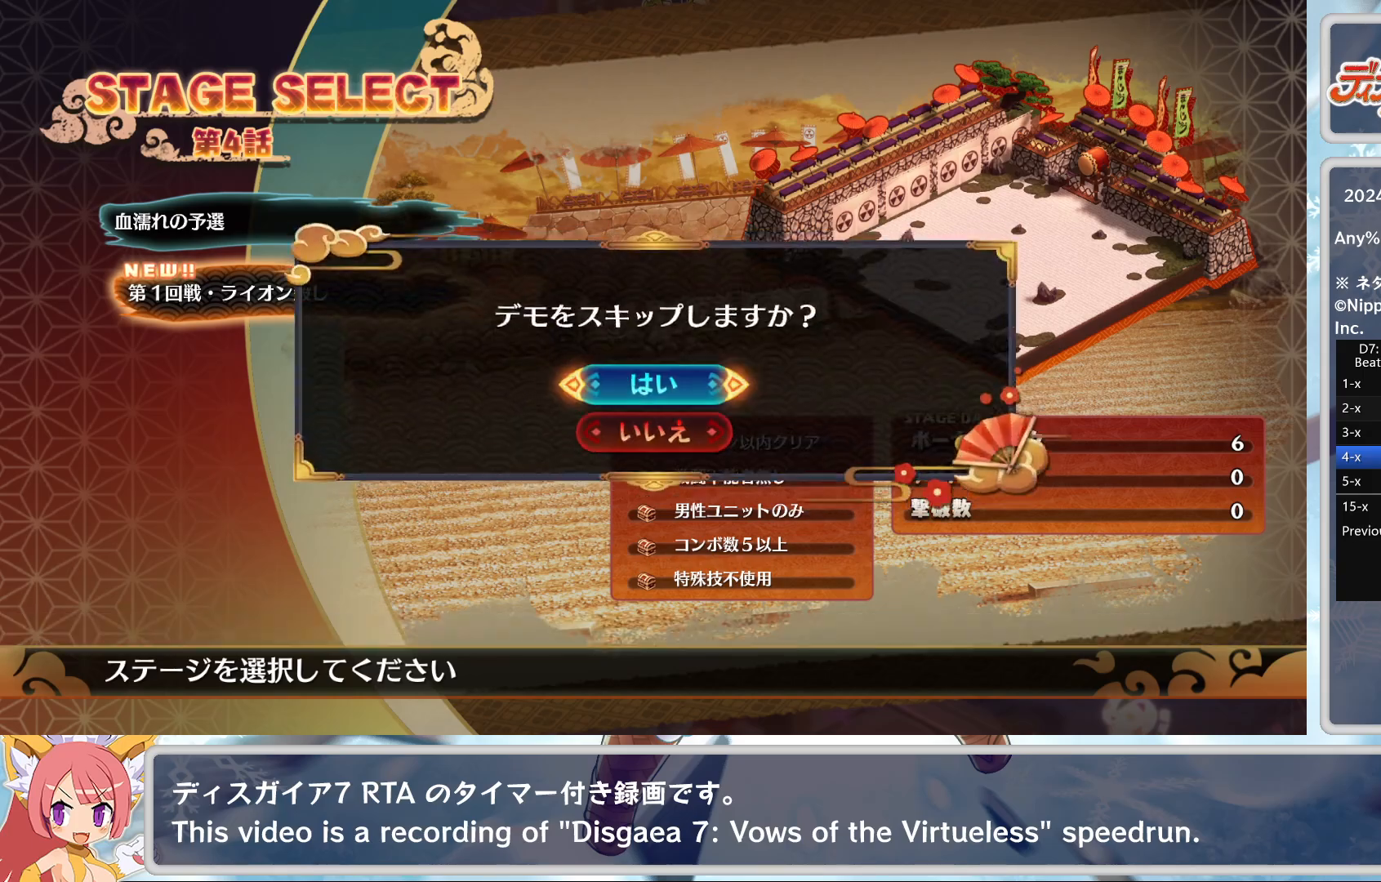
{"buttons": [], "left_stick": "center", "events": [[83, "CROSS", "up"]]}
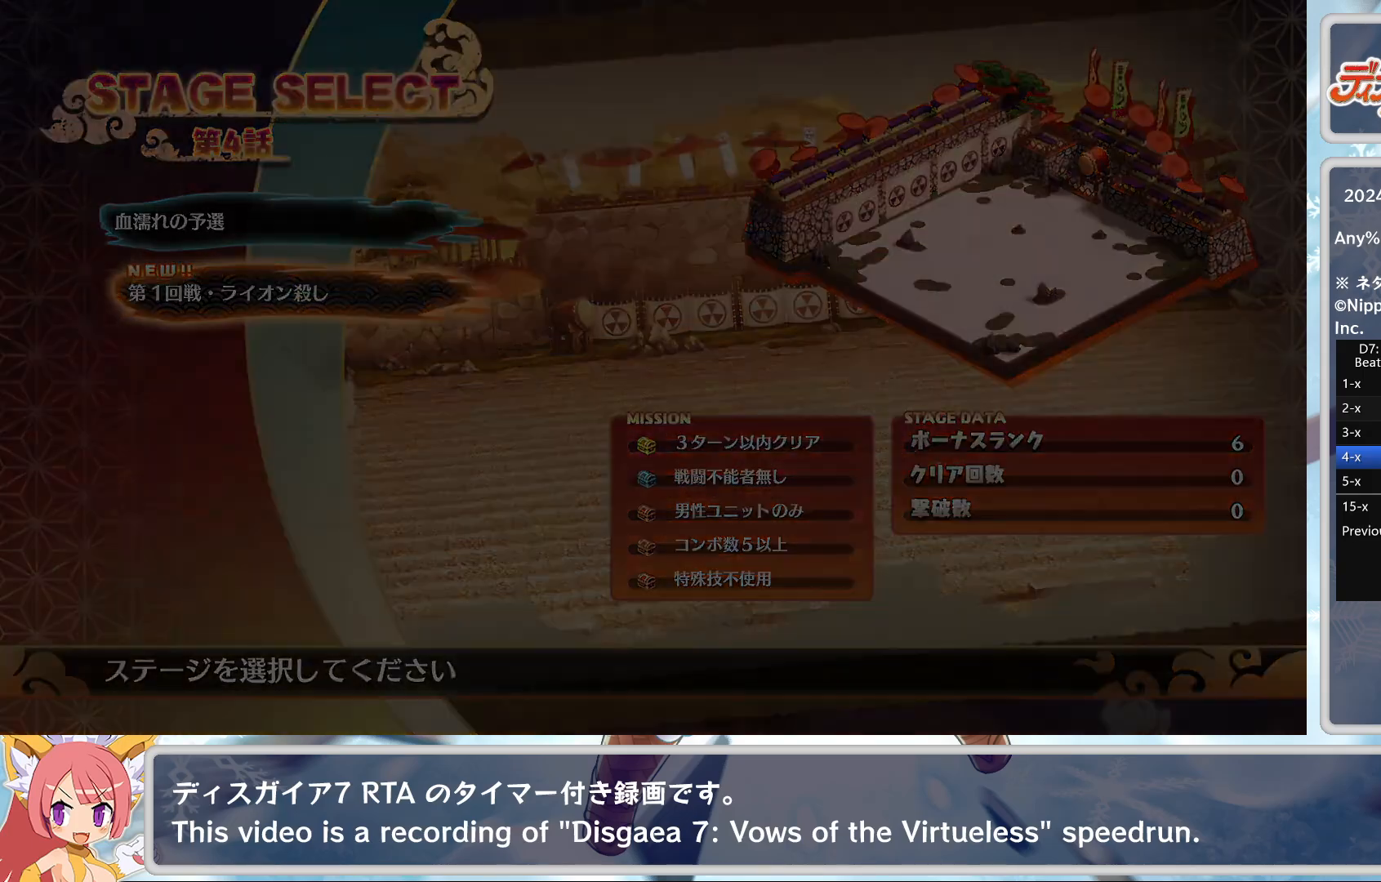
{"buttons": [], "left_stick": "center", "events": []}
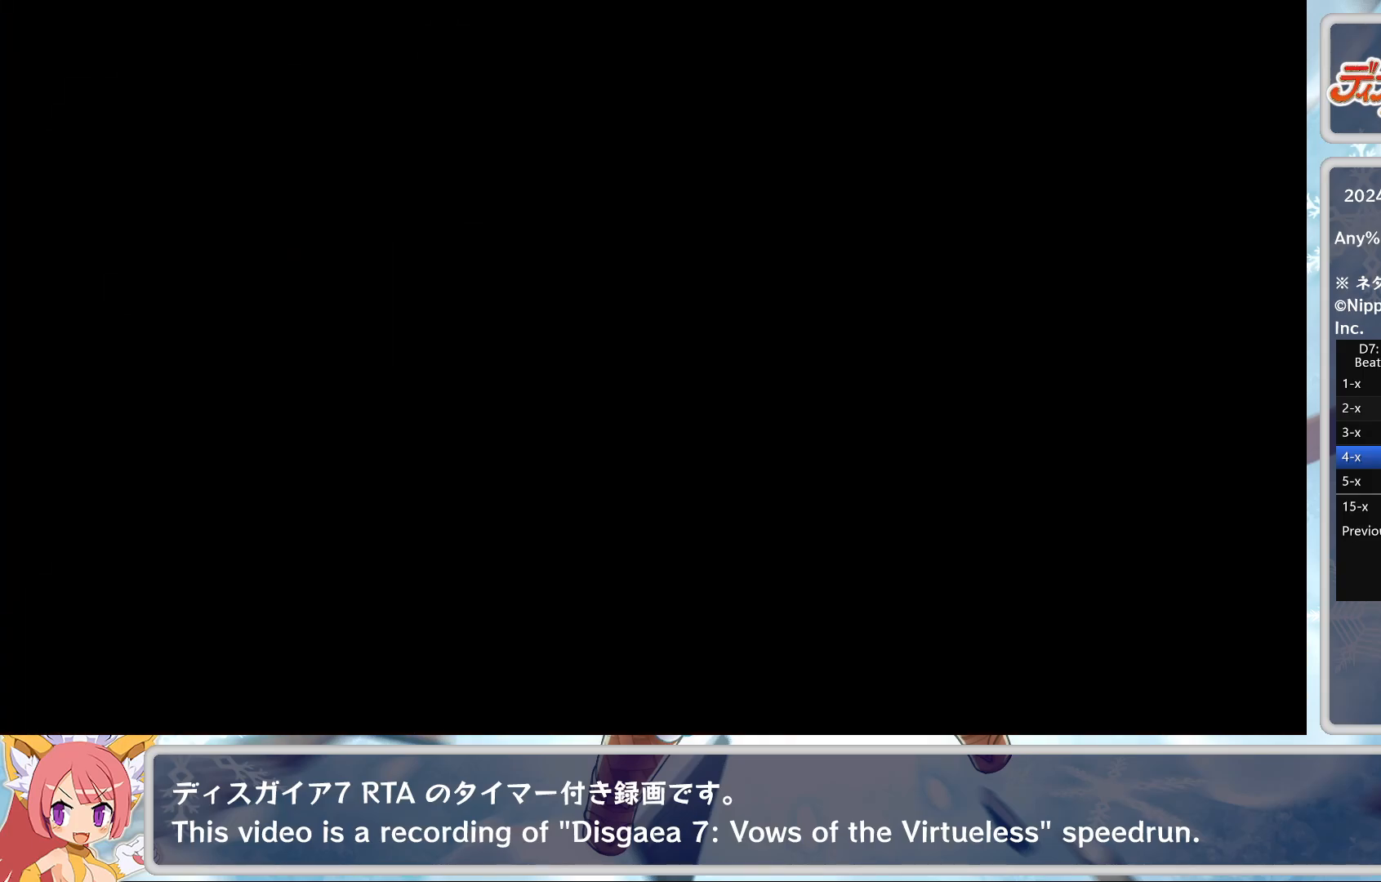
{"buttons": [], "left_stick": "center", "events": []}
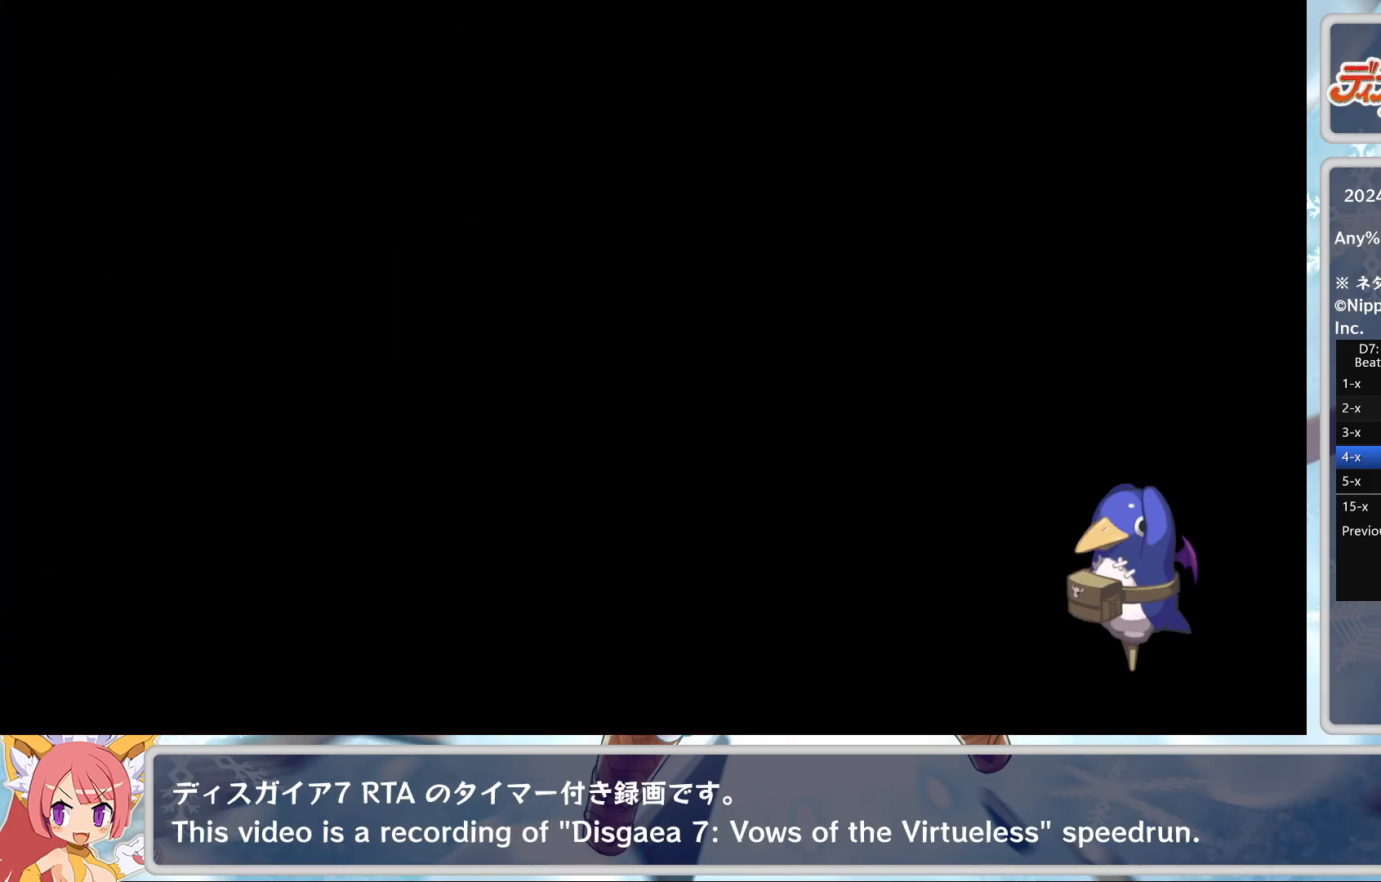
{"buttons": [], "left_stick": "center", "events": []}
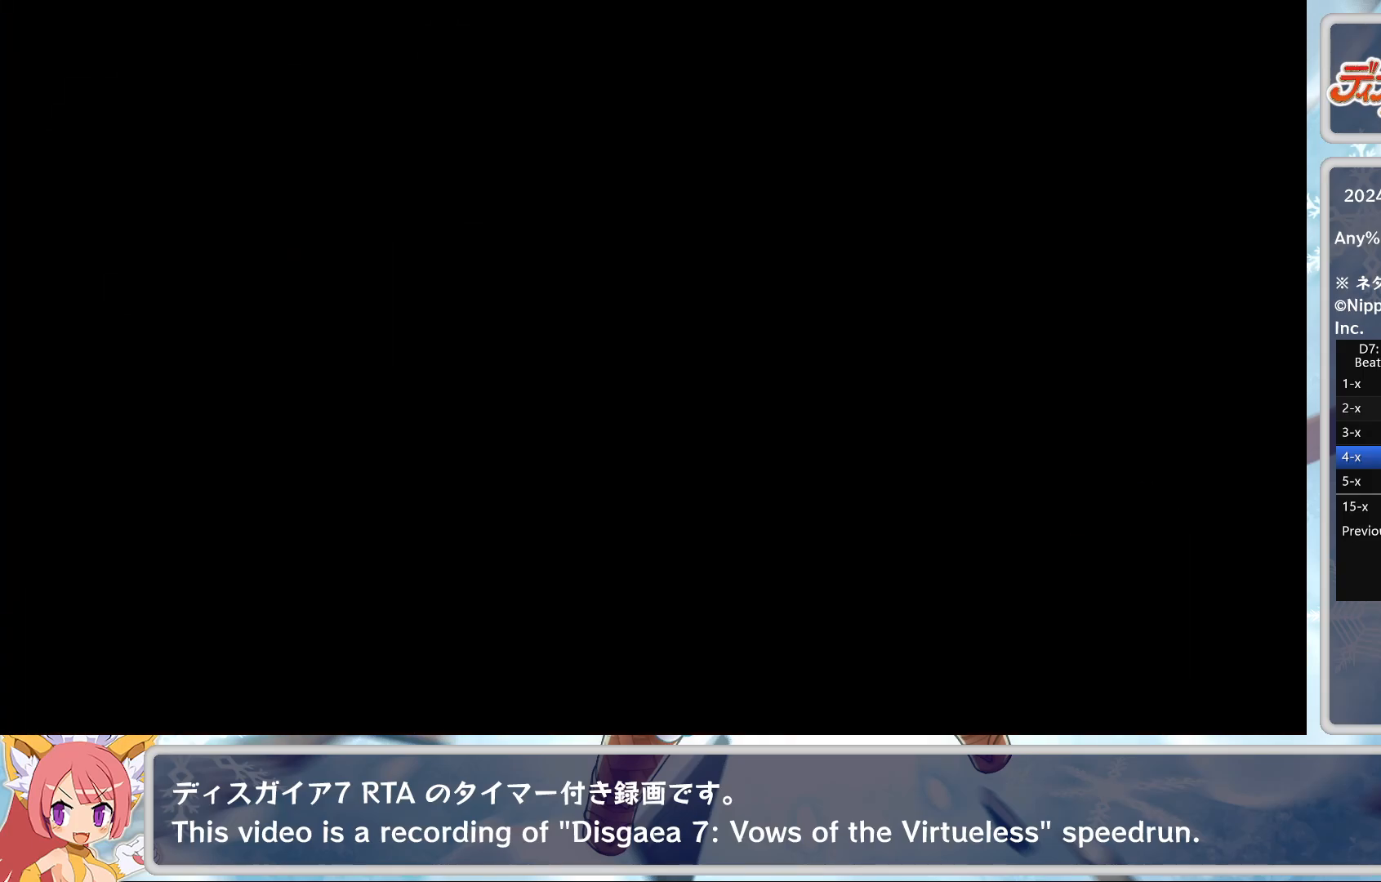
{"buttons": [], "left_stick": "center", "events": []}
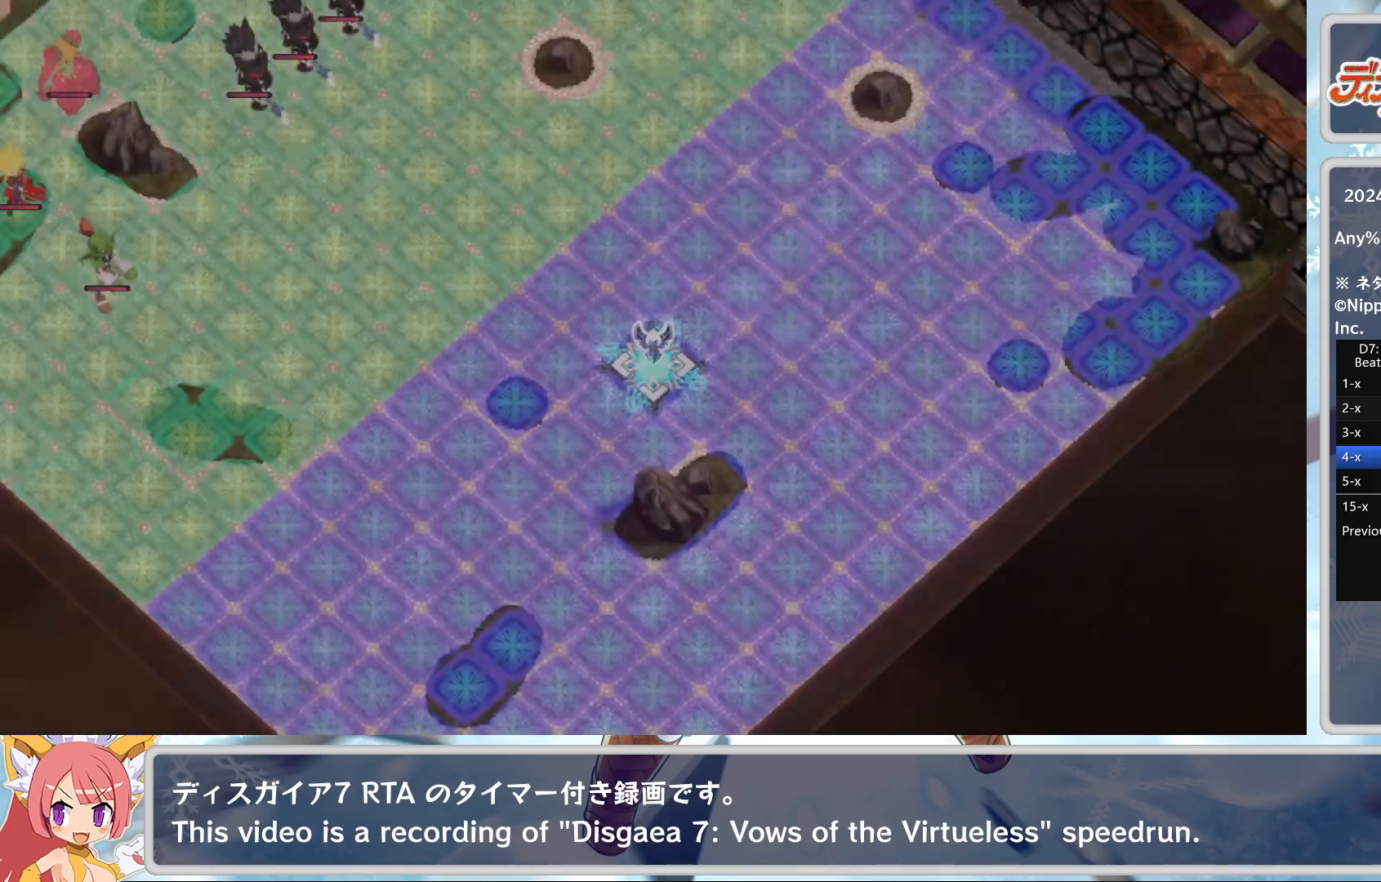
{"buttons": [], "left_stick": "center", "events": []}
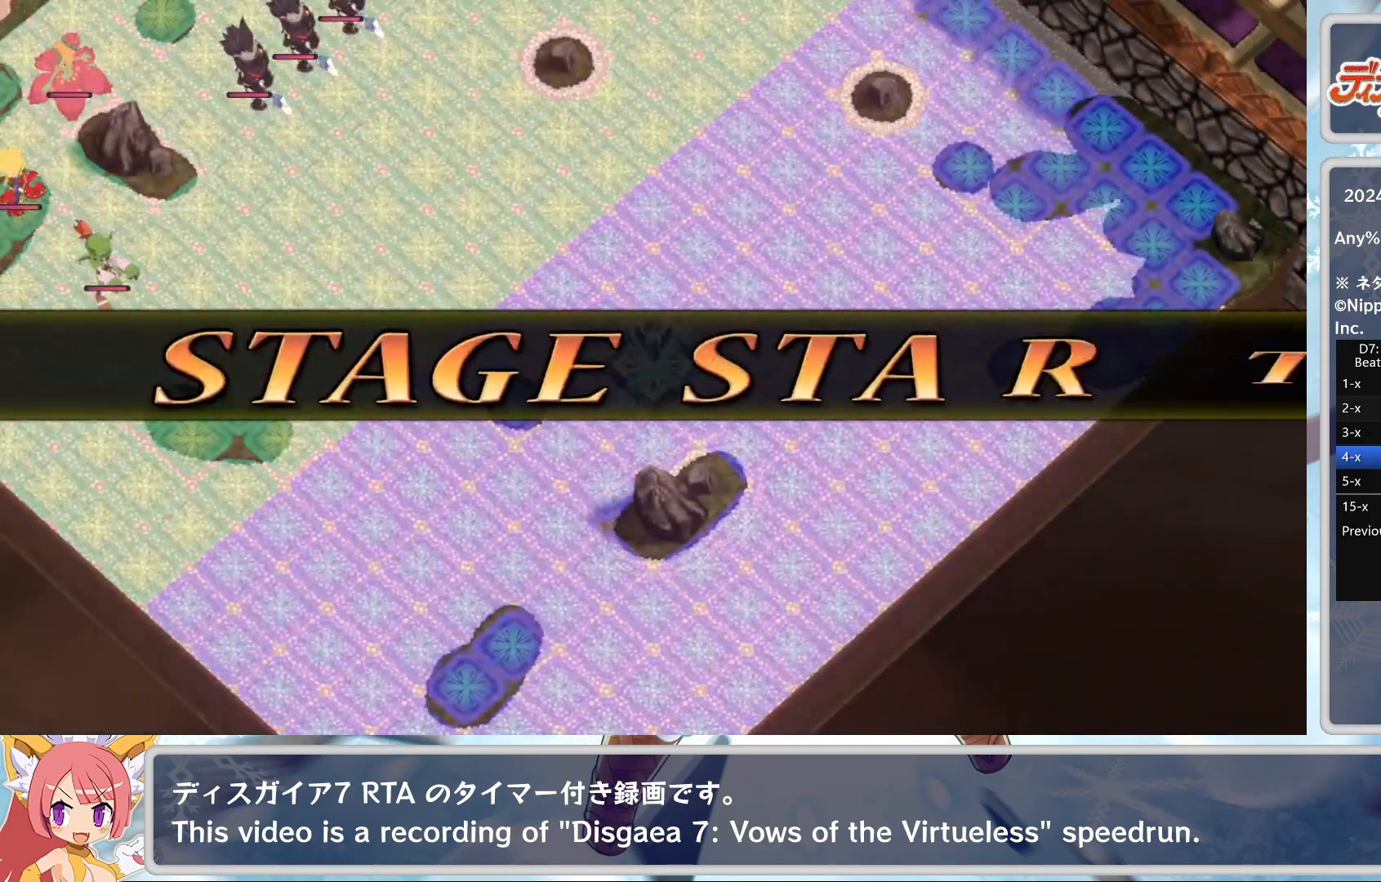
{"buttons": [], "left_stick": "center", "events": []}
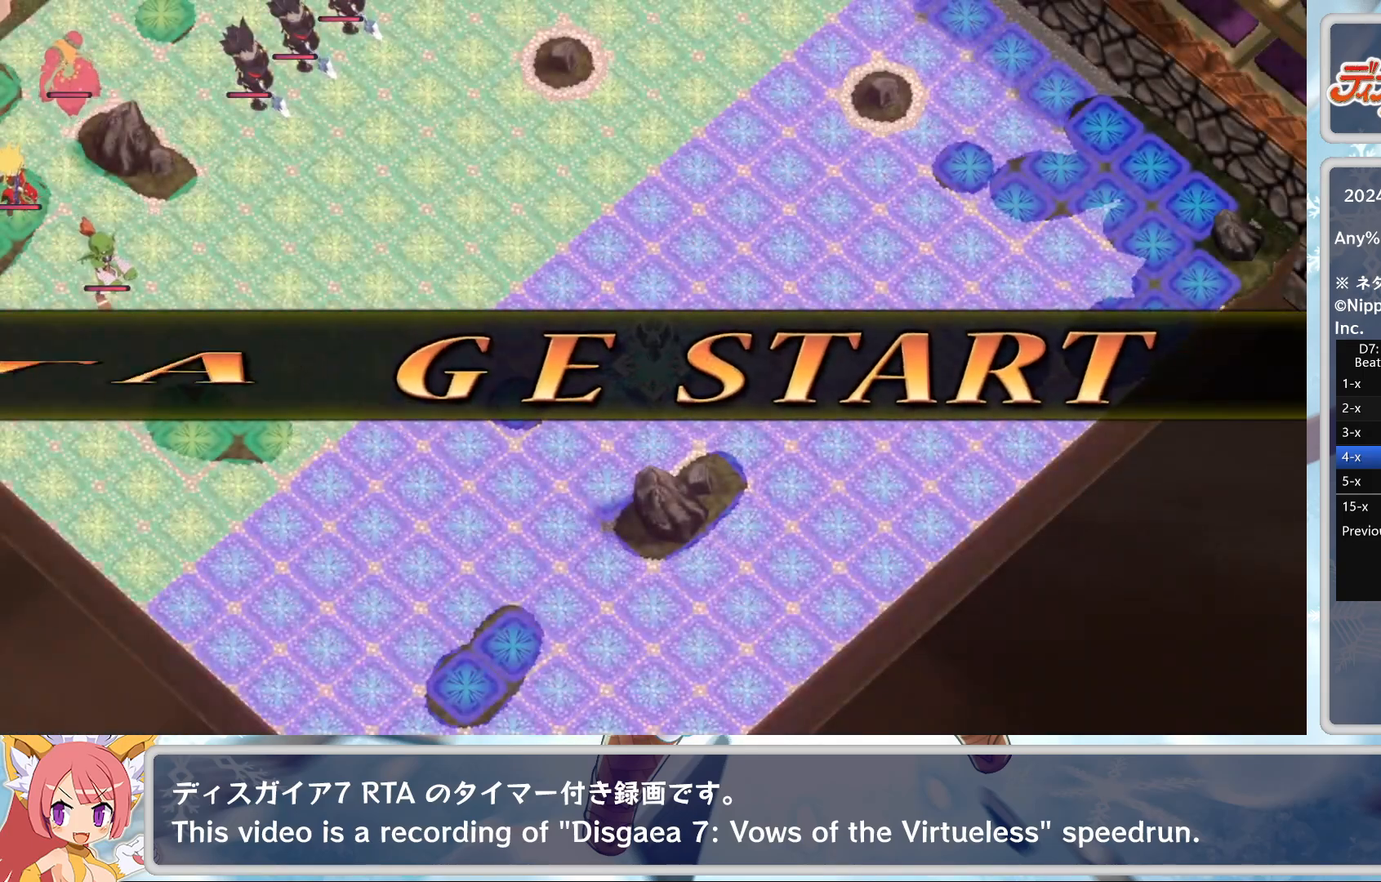
{"buttons": ["CROSS"], "left_stick": "center", "events": [[433, "CROSS", "down"]]}
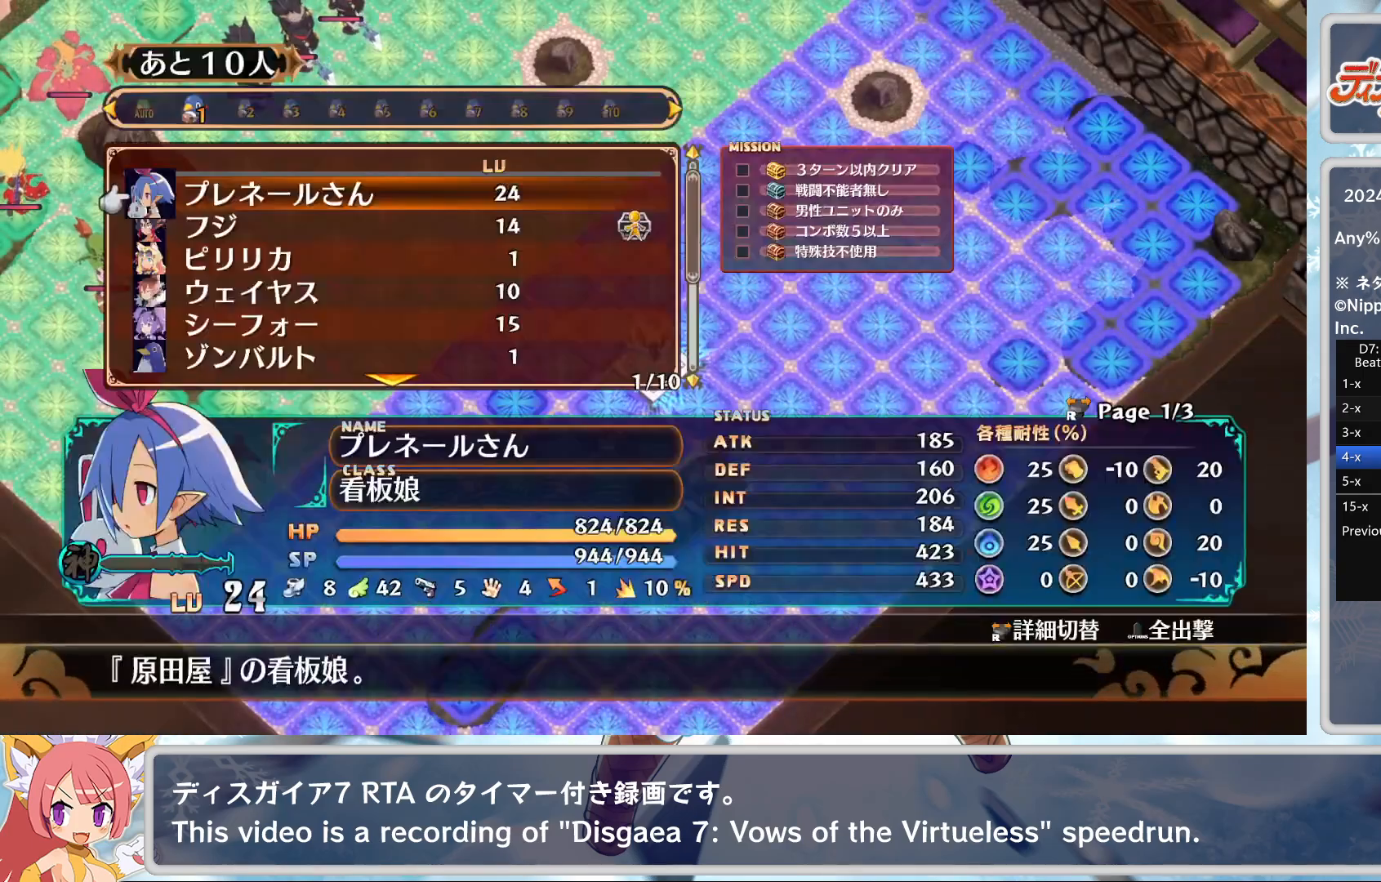
{"buttons": ["DPAD_RIGHT"], "left_stick": "center", "events": [[33, "CROSS", "up"], [150, "TOUCHPAD", "down"], [283, "TOUCHPAD", "up"], [333, "DPAD_RIGHT", "down"]]}
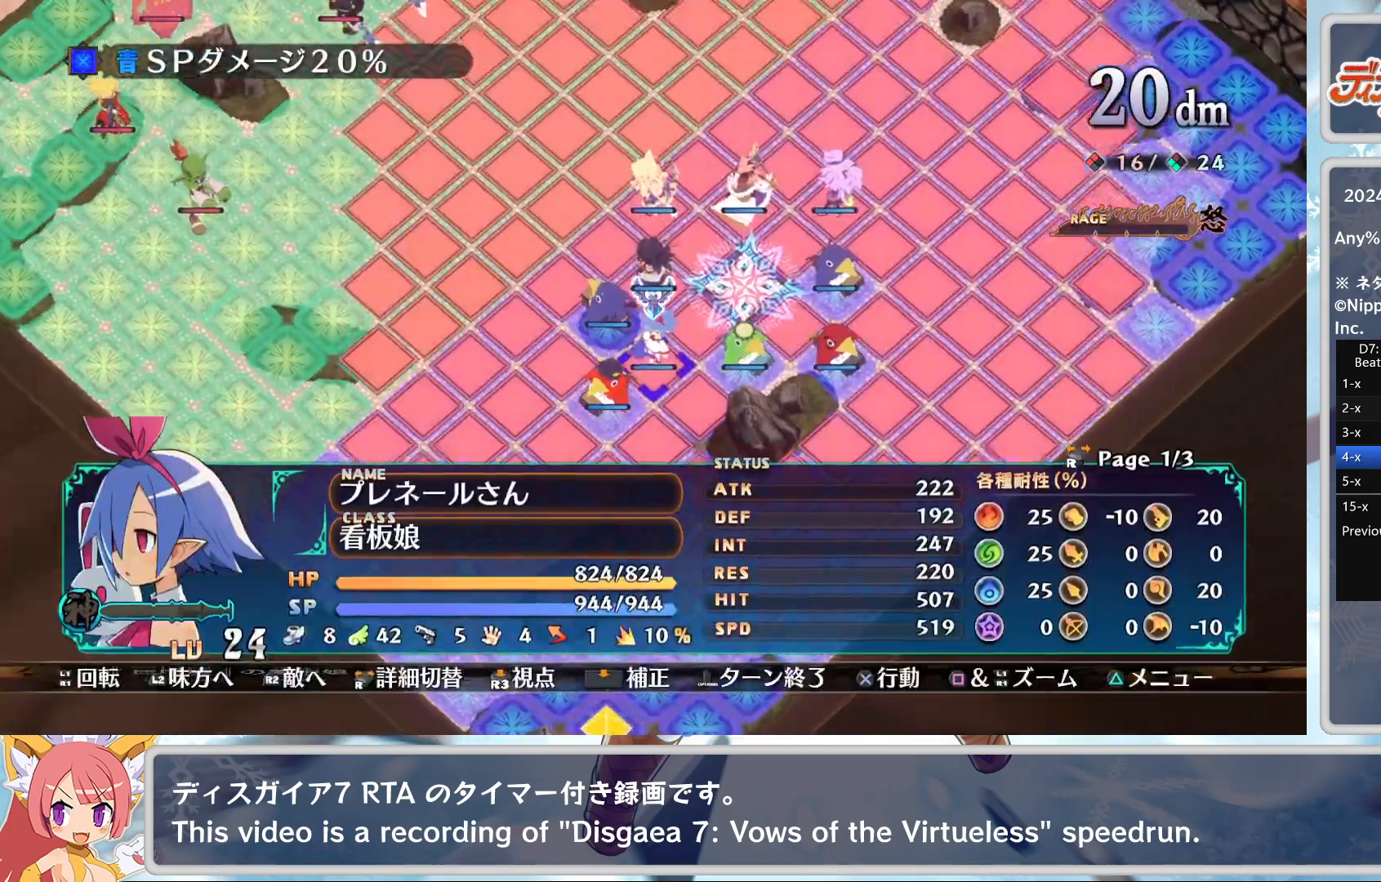
{"buttons": [], "left_stick": "center", "events": [[267, "DPAD_RIGHT", "up"], [417, "CROSS", "down"], [500, "CROSS", "up"]]}
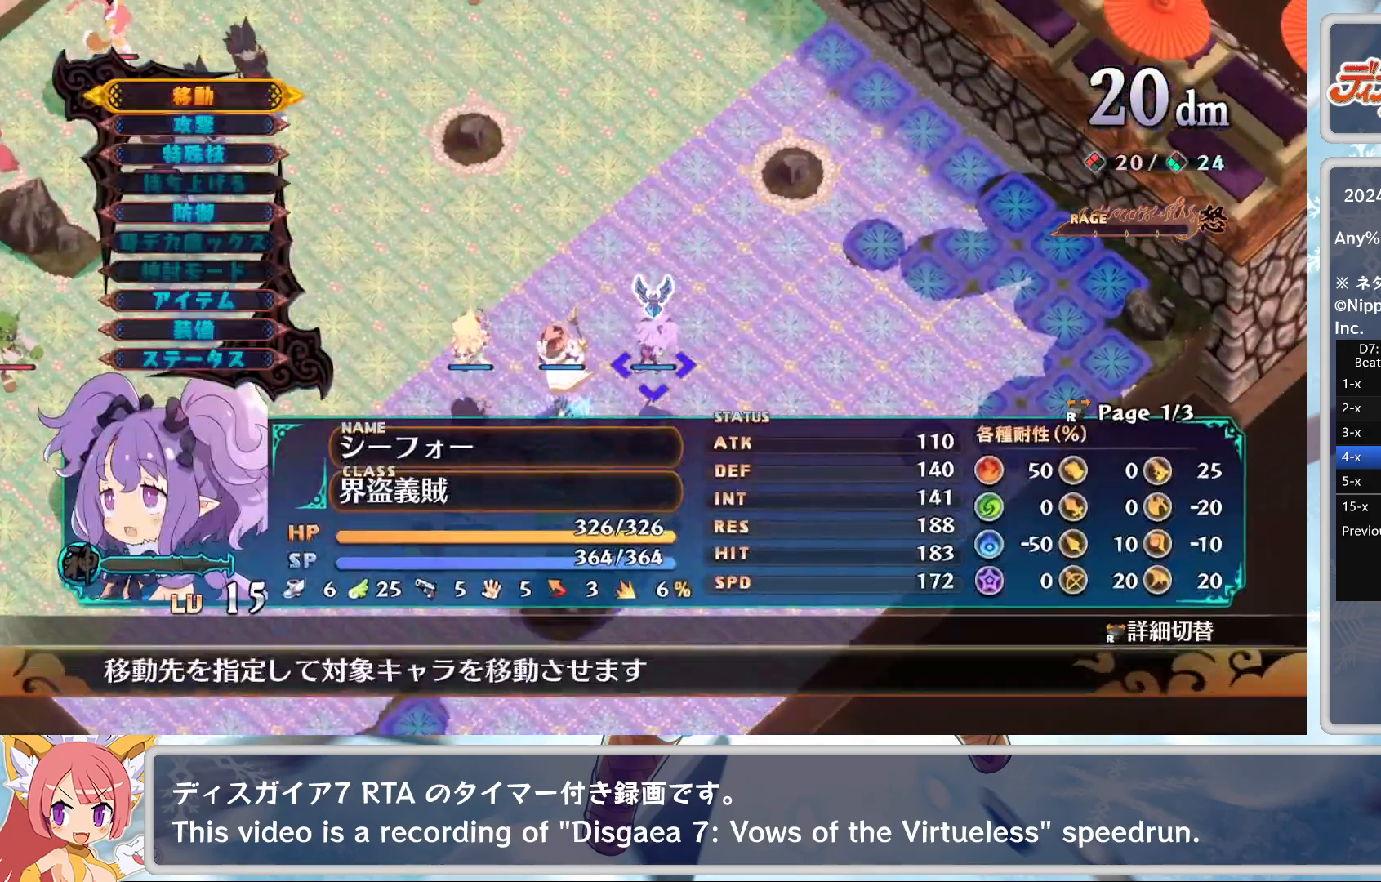
{"buttons": ["SQUARE"], "left_stick": "center", "events": [[67, "CROSS", "down"], [167, "CROSS", "up"], [167, "DPAD_DOWN", "down"], [217, "DPAD_DOWN", "up"], [267, "CROSS", "down"], [383, "CROSS", "up"], [450, "SQUARE", "down"]]}
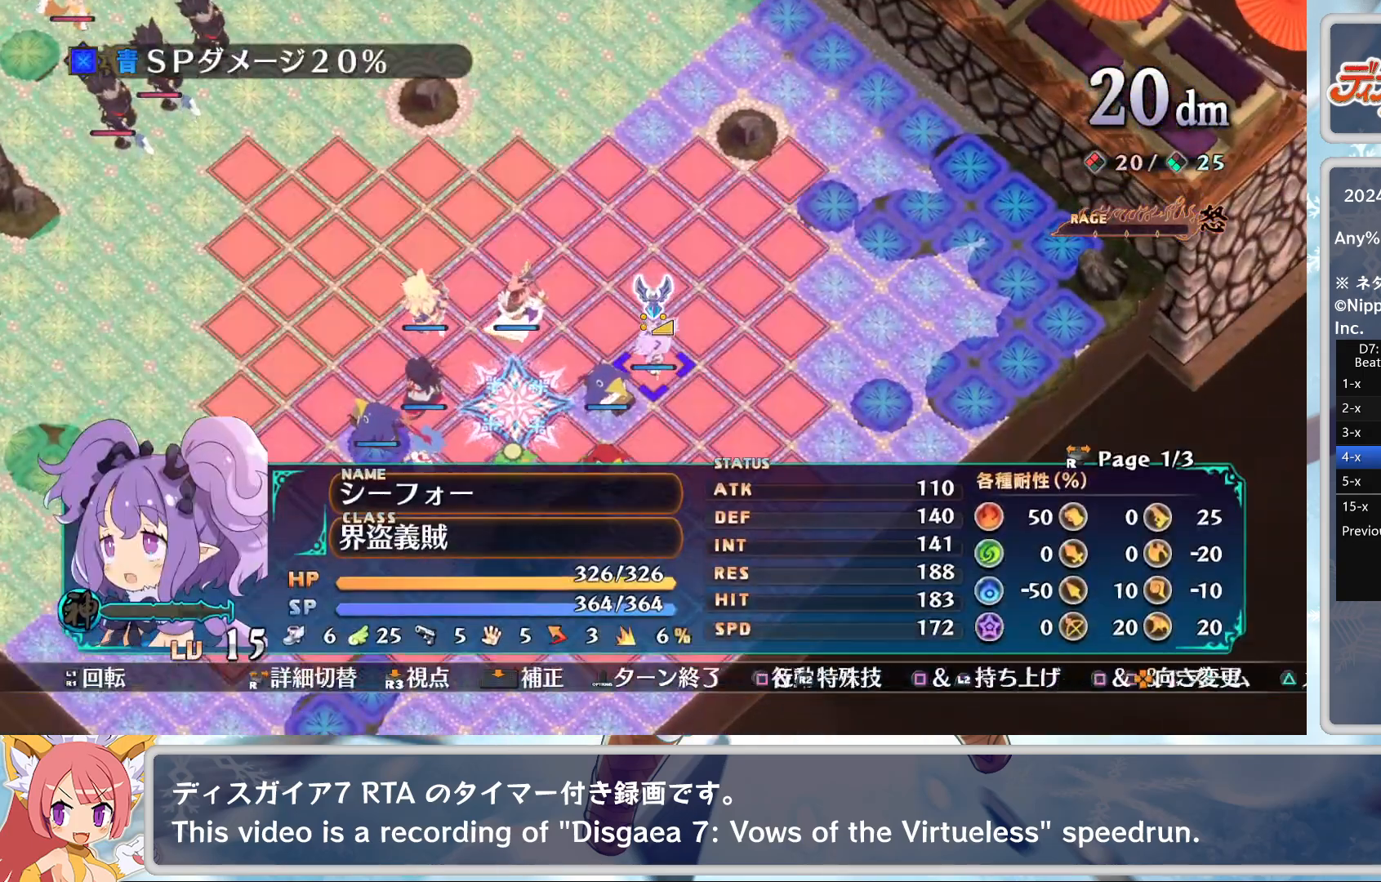
{"buttons": ["SQUARE", "L2"], "left_stick": "center", "events": [[17, "L2", "down"], [67, "CROSS", "down"], [117, "SQUARE", "up"], [150, "L2", "up"], [217, "CROSS", "up"], [350, "SQUARE", "down"], [383, "L2", "down"]]}
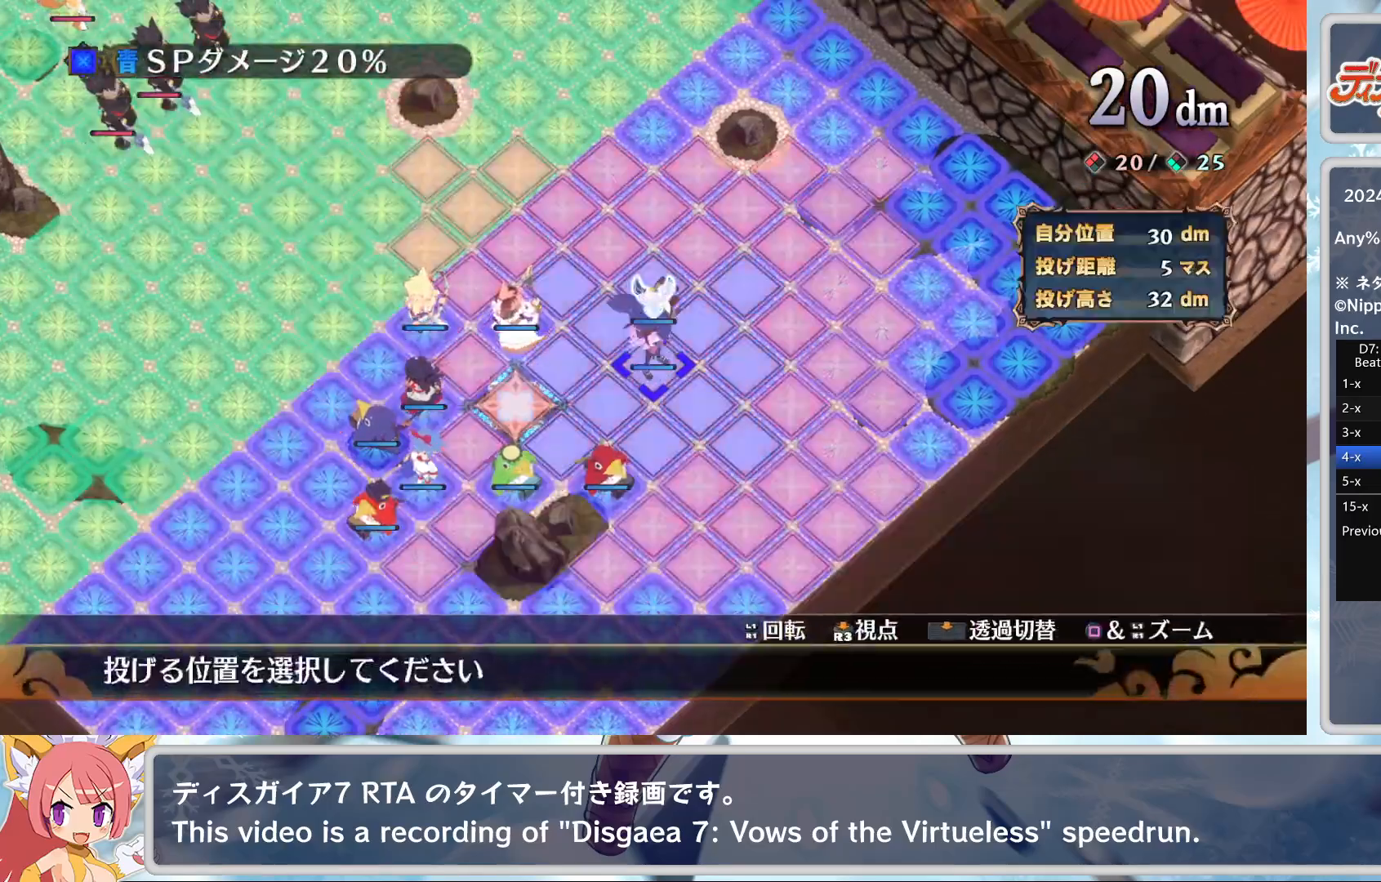
{"buttons": [], "left_stick": "center", "events": [[50, "DPAD_LEFT", "down"], [50, "L2", "up"], [50, "SQUARE", "up"], [333, "DPAD_LEFT", "up"], [350, "CROSS", "down"], [467, "CROSS", "up"]]}
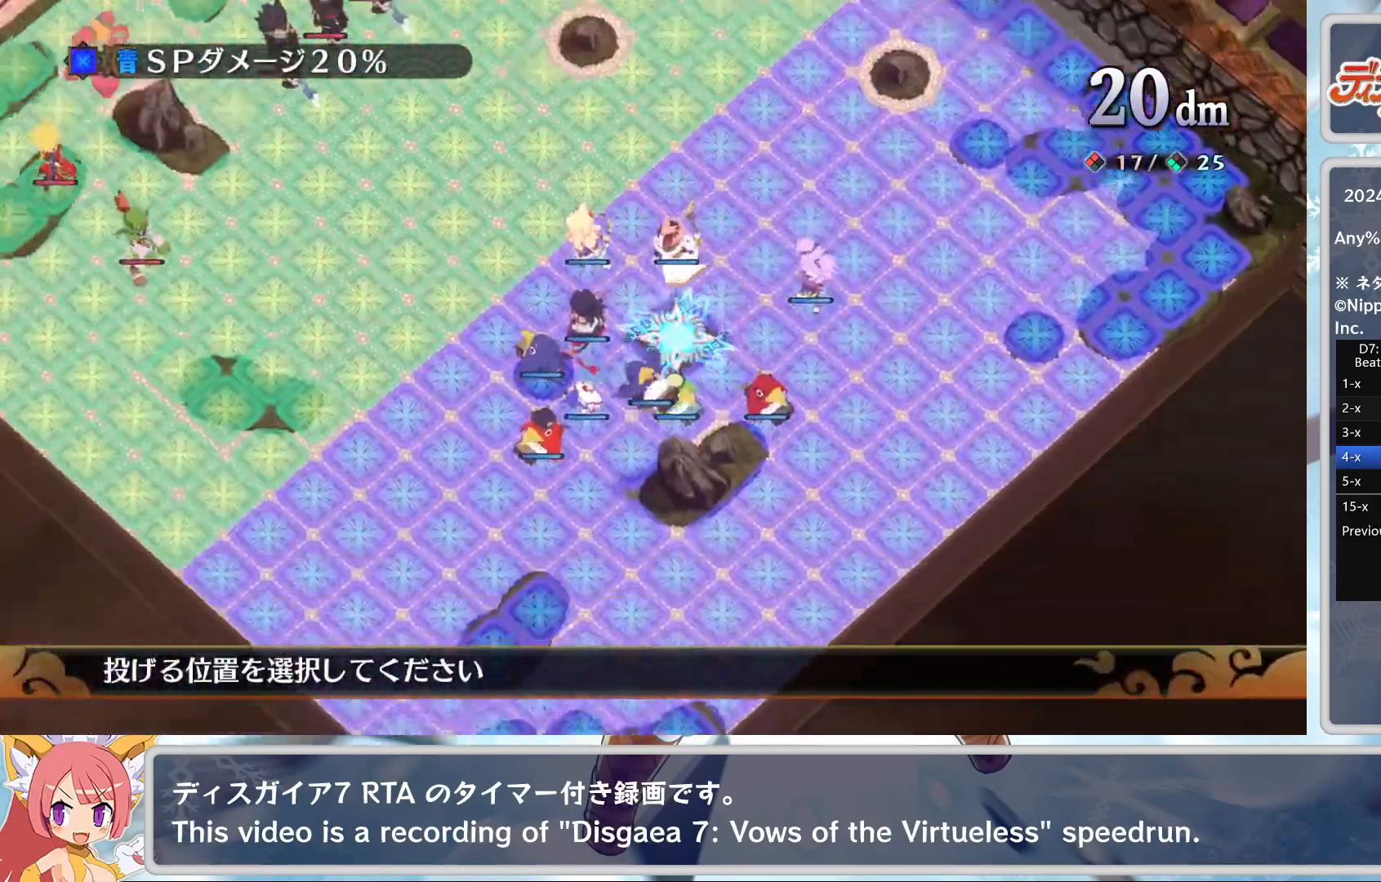
{"buttons": [], "left_stick": "center", "events": []}
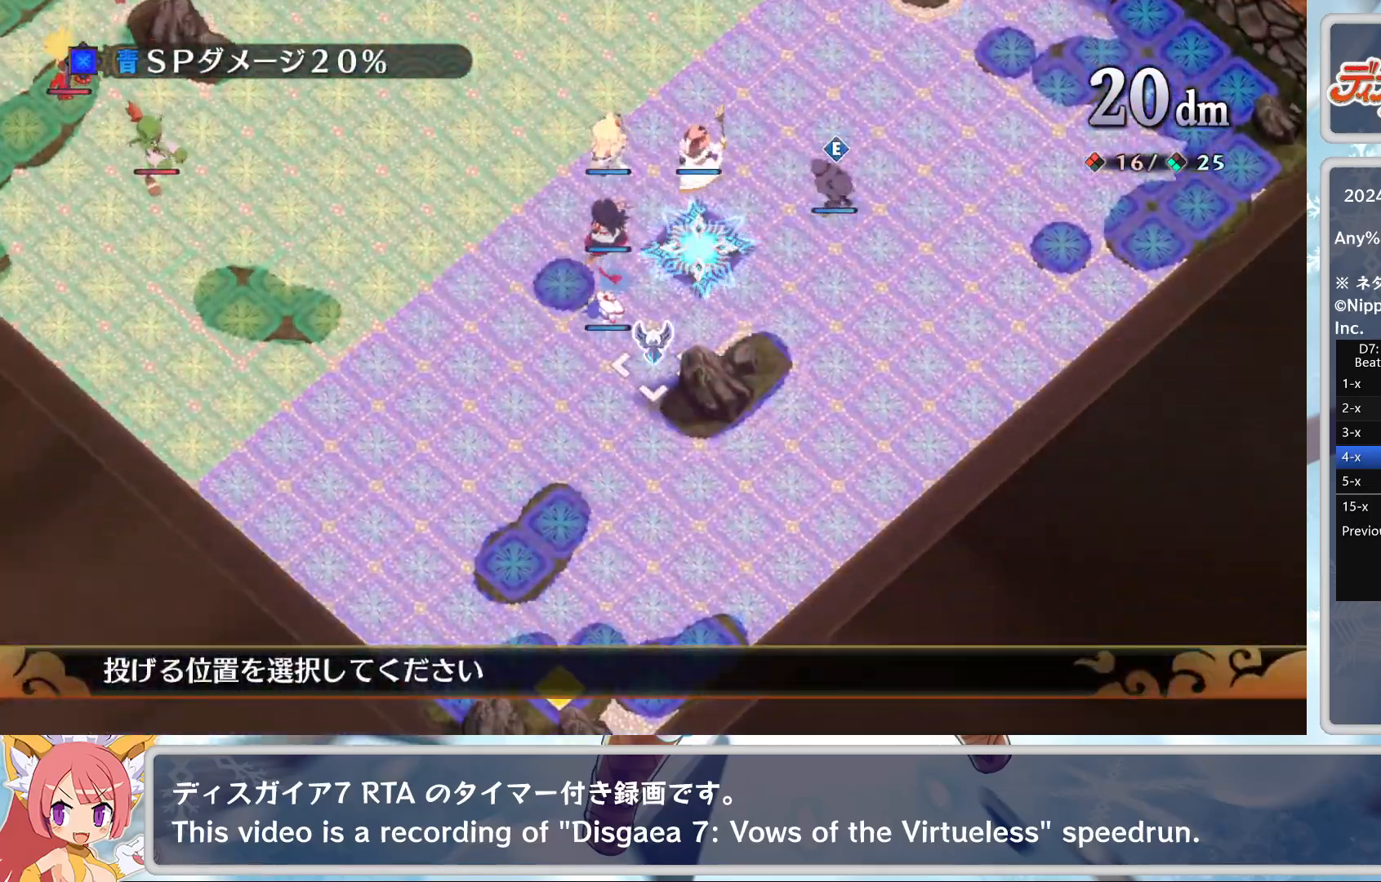
{"buttons": ["DPAD_DOWN"], "left_stick": "center", "events": [[83, "DPAD_UP", "down"], [117, "DPAD_UP", "up"], [250, "CROSS", "down"], [350, "DPAD_DOWN", "down"], [367, "CROSS", "up"]]}
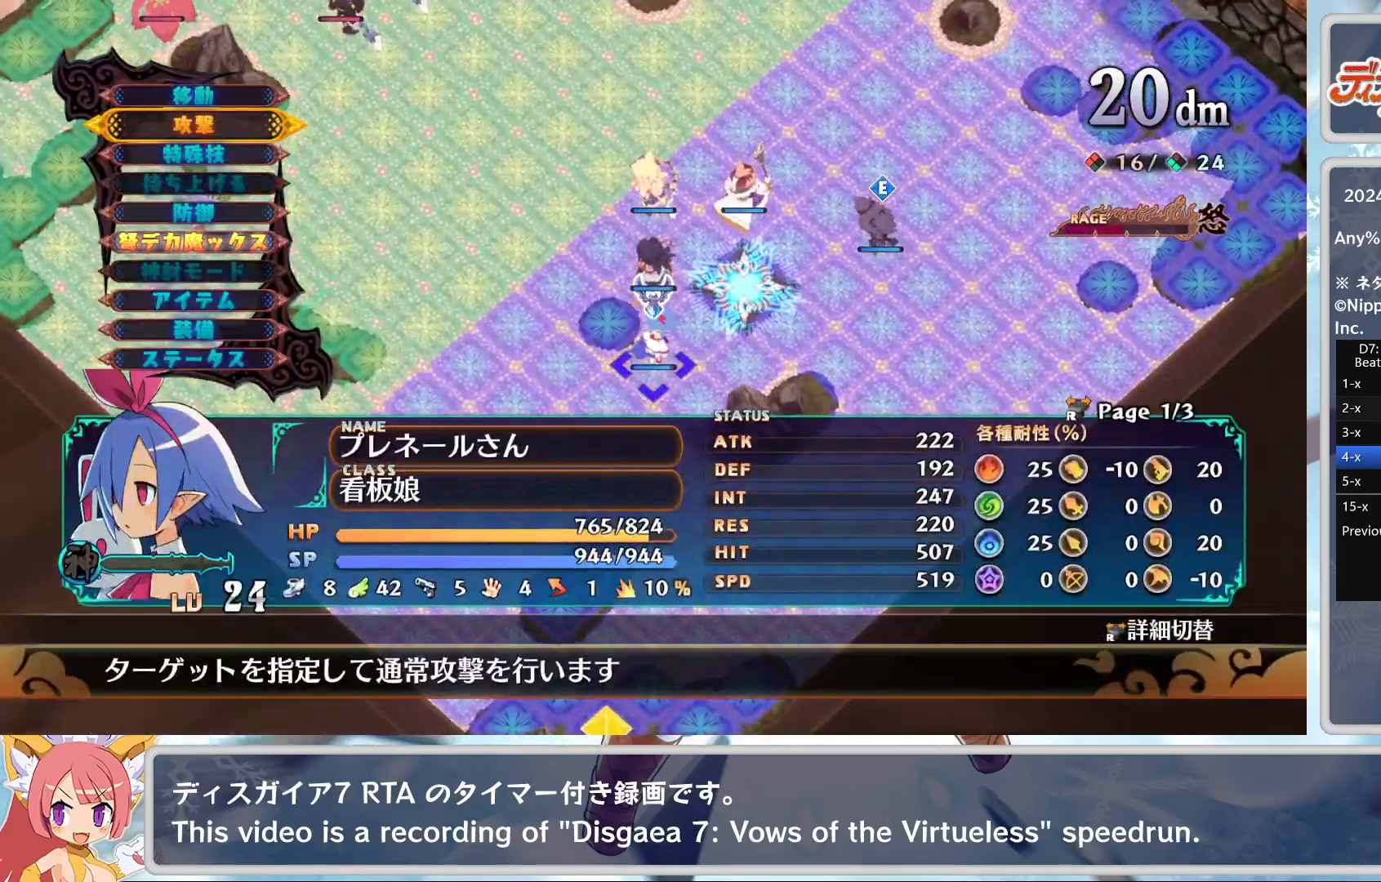
{"buttons": ["DPAD_UP"], "left_stick": "center", "events": [[233, "DPAD_DOWN", "up"], [383, "CROSS", "down"], [483, "CROSS", "up"], [483, "DPAD_UP", "down"]]}
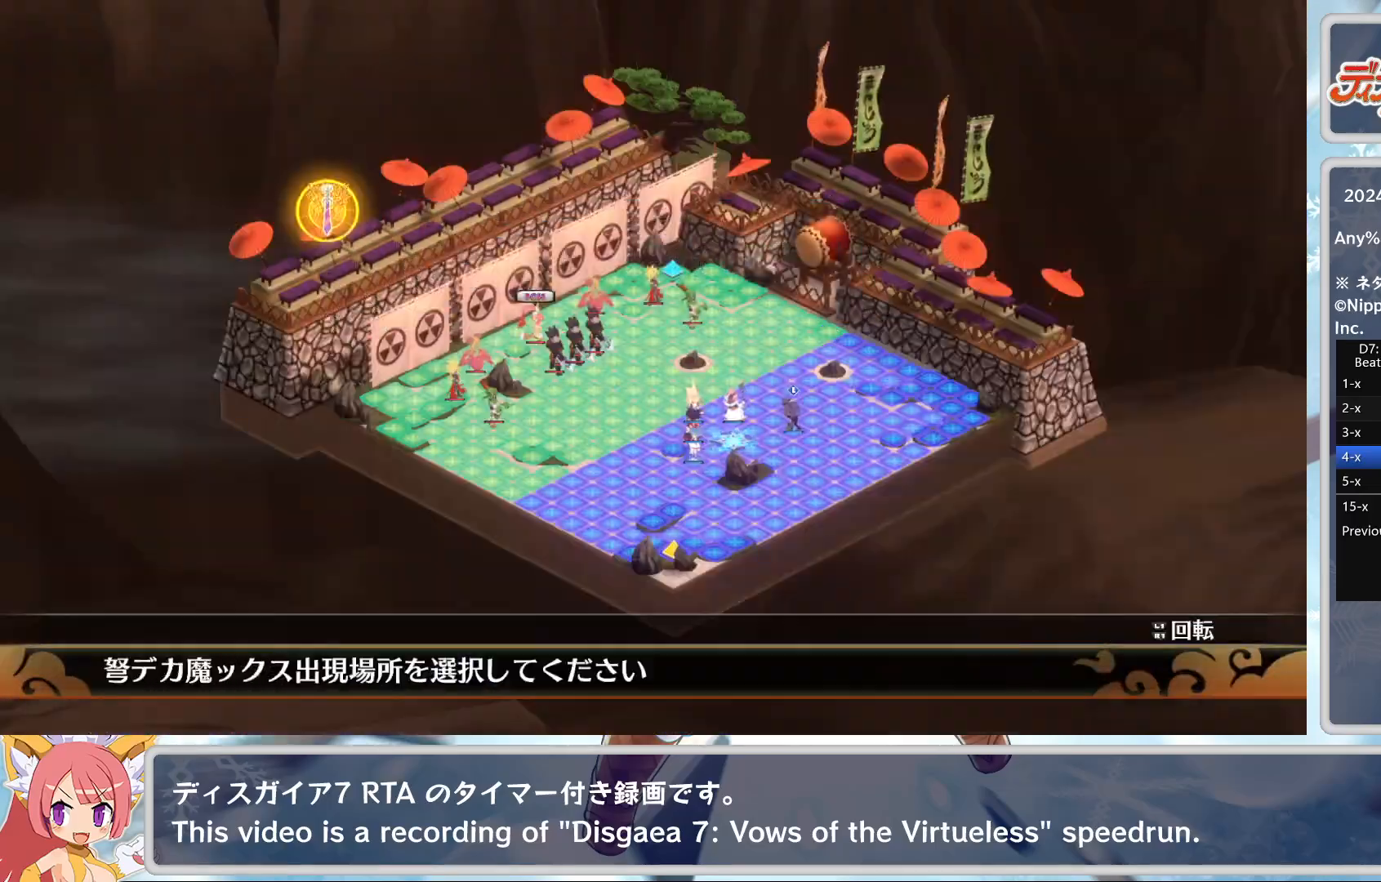
{"buttons": [], "left_stick": "center", "events": [[100, "DPAD_UP", "up"], [167, "CROSS", "down"], [267, "CROSS", "up"], [317, "CROSS", "down"], [433, "CROSS", "up"], [433, "DPAD_DOWN", "down"], [483, "DPAD_DOWN", "up"]]}